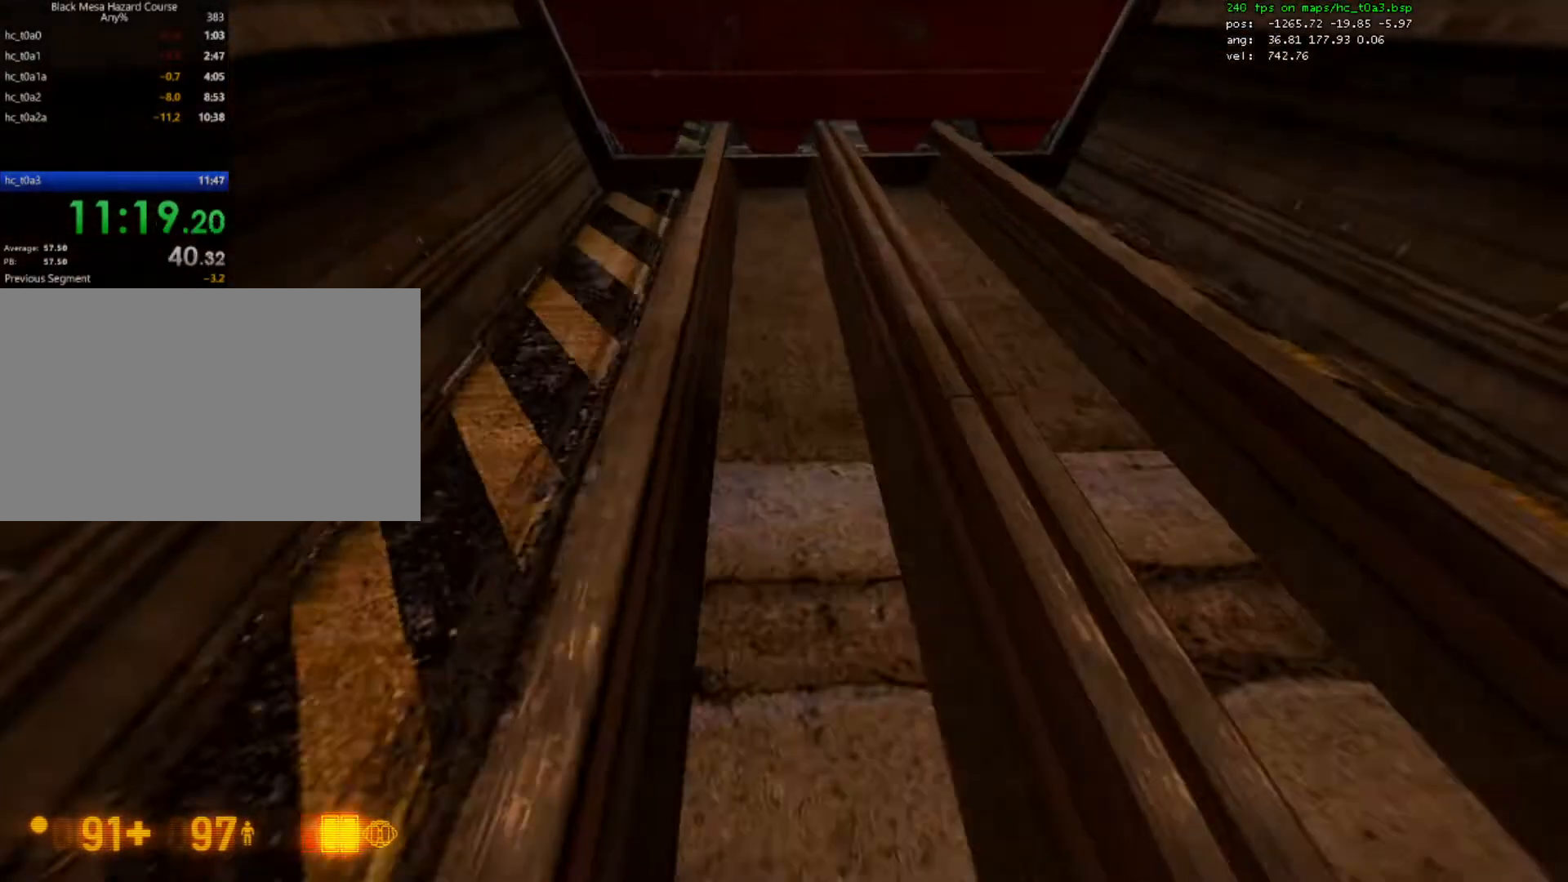
Gameplay with keyboard and mouse; each line is a JSON object with the keys and mouse buttons held at the frame after it. "events" lists presses ("down") and releases ("up") of "1", "2", "3", "4", "5", "a", "alt", "c", "caps_lock", "ctrl", "d", "e", "f", "g", "q", "r", "s", "shift", "space", "t", "tab", "v", "w", "x", "z", "mouse_left", "mouse_right", "mouse_wheel_up" and "mouse_wheel_down" between this image and that frame as [ms after this image, input, new state], when the widget could be followed in between. "mouse_left", "mouse_right", "mouse_wheel_up", "mouse_wheel_down" = the "left", "right", "wheel_up", "wheel_down" buttons of the "mouse" list. No other keys are recorded. Mouse movement is not recorded.
{"keys": ["ctrl", "w"], "mouse": [], "events": [[100, "d", "up"], [267, "w", "down"]]}
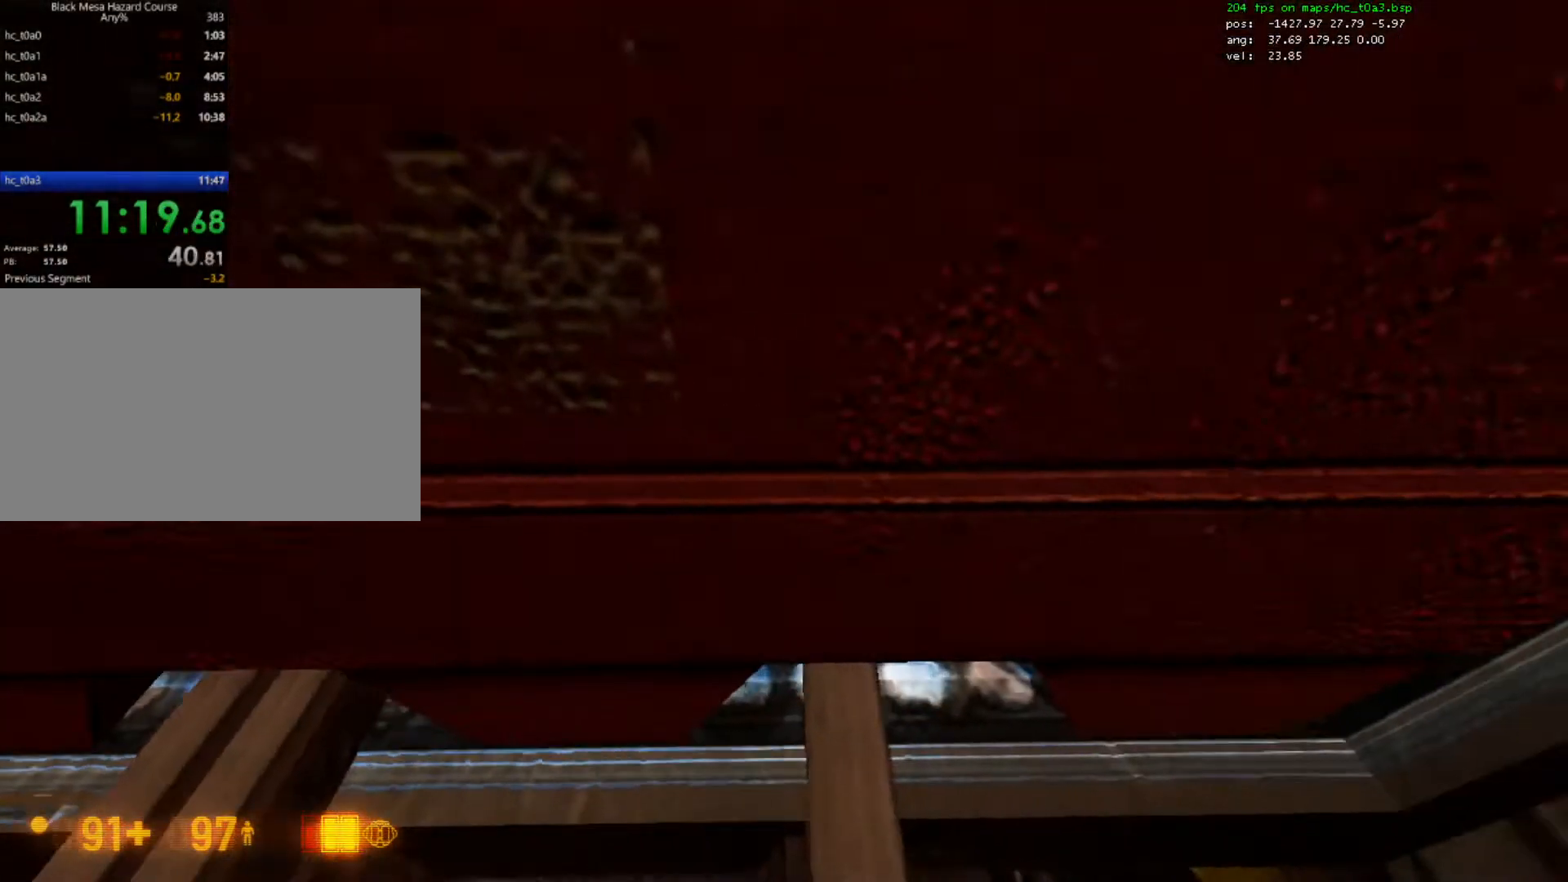
{"keys": ["ctrl", "w"], "mouse": [], "events": []}
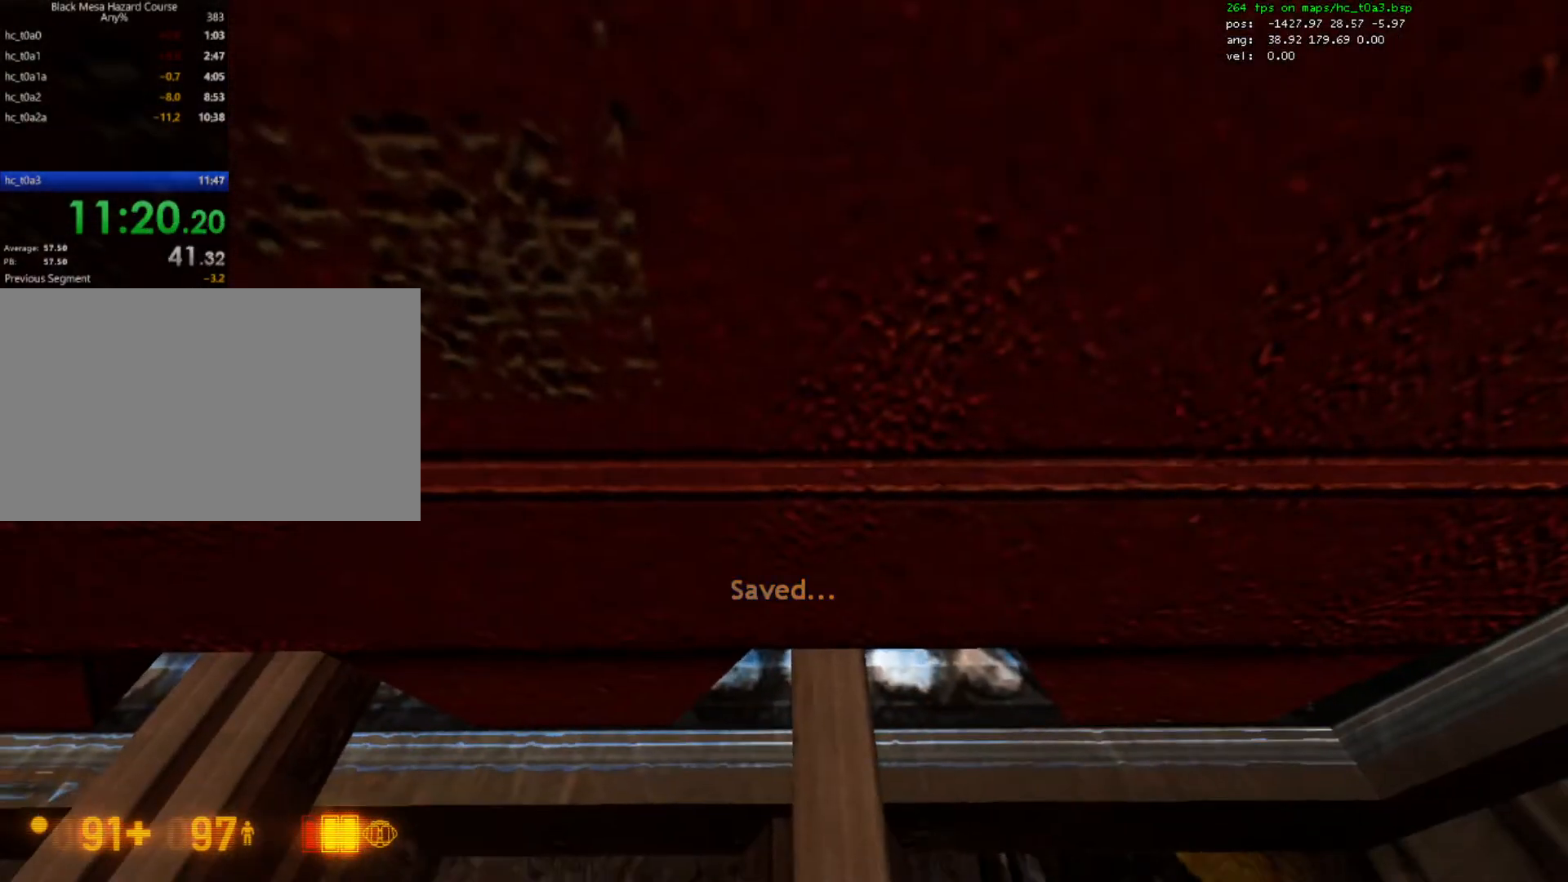
{"keys": ["ctrl", "w"], "mouse": [], "events": []}
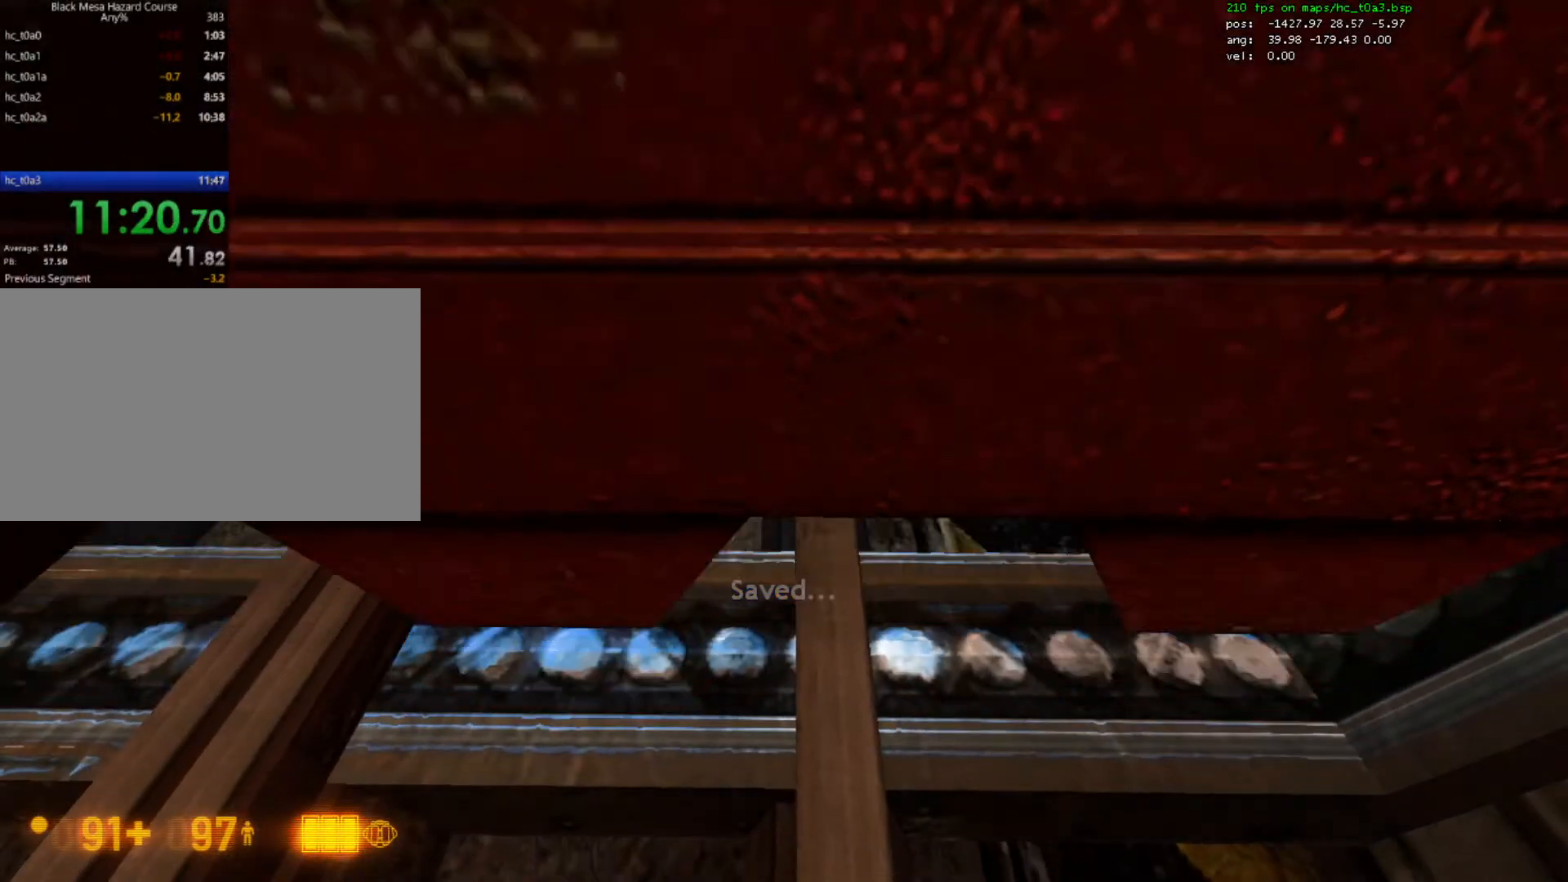
{"keys": ["ctrl", "w"], "mouse": [], "events": []}
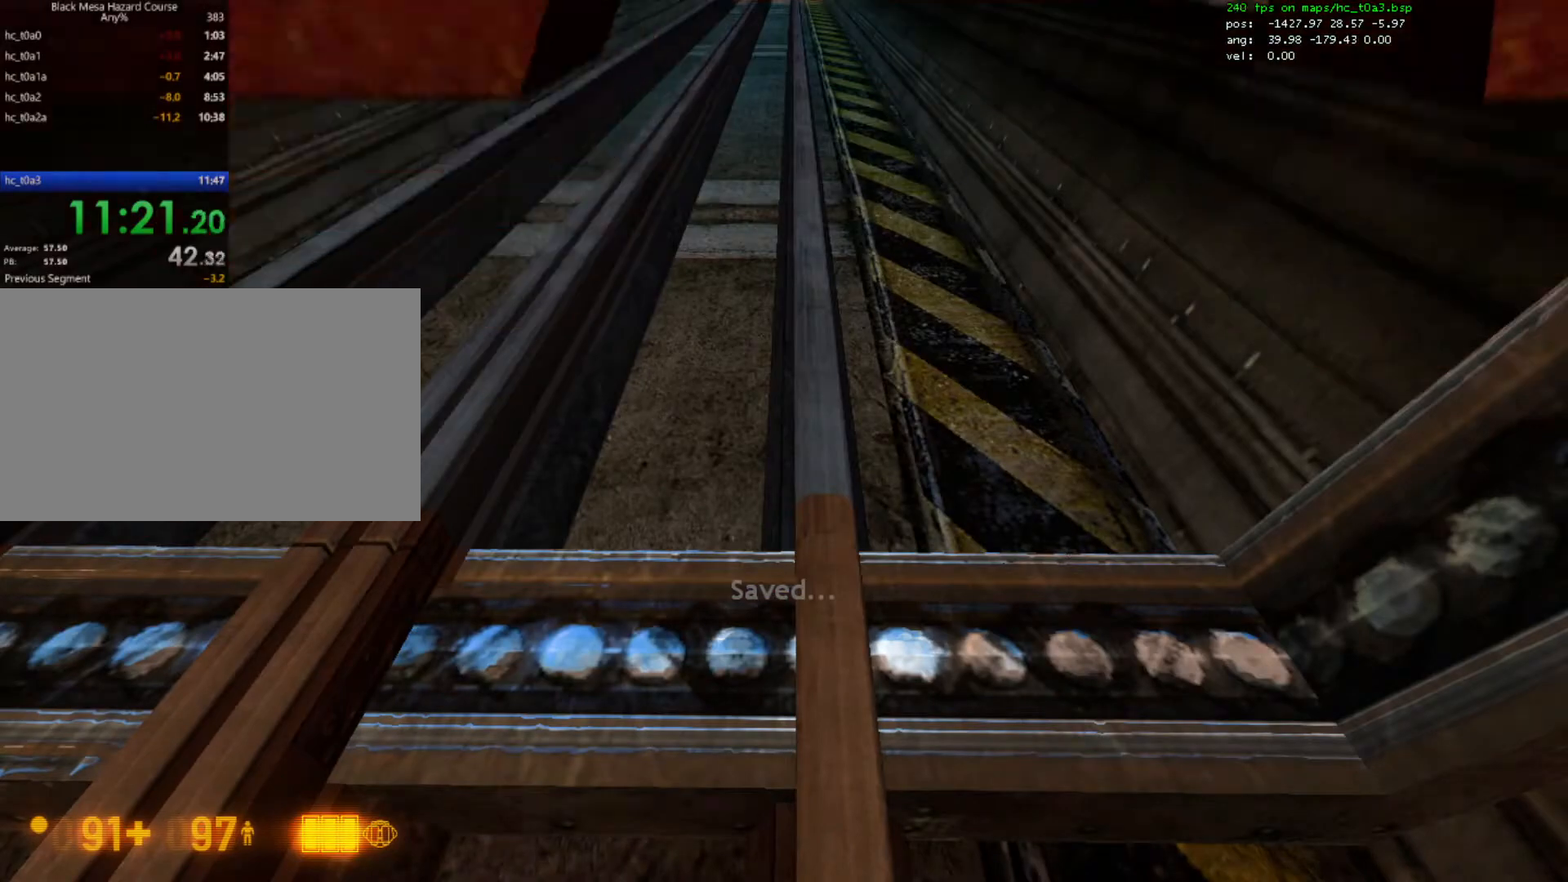
{"keys": ["ctrl", "d", "w"], "mouse": [], "events": [[267, "mouse_wheel_down", "down"], [400, "mouse_wheel_down", "up"], [433, "mouse_wheel_down", "down"], [467, "mouse_wheel_down", "up"], [500, "d", "down"]]}
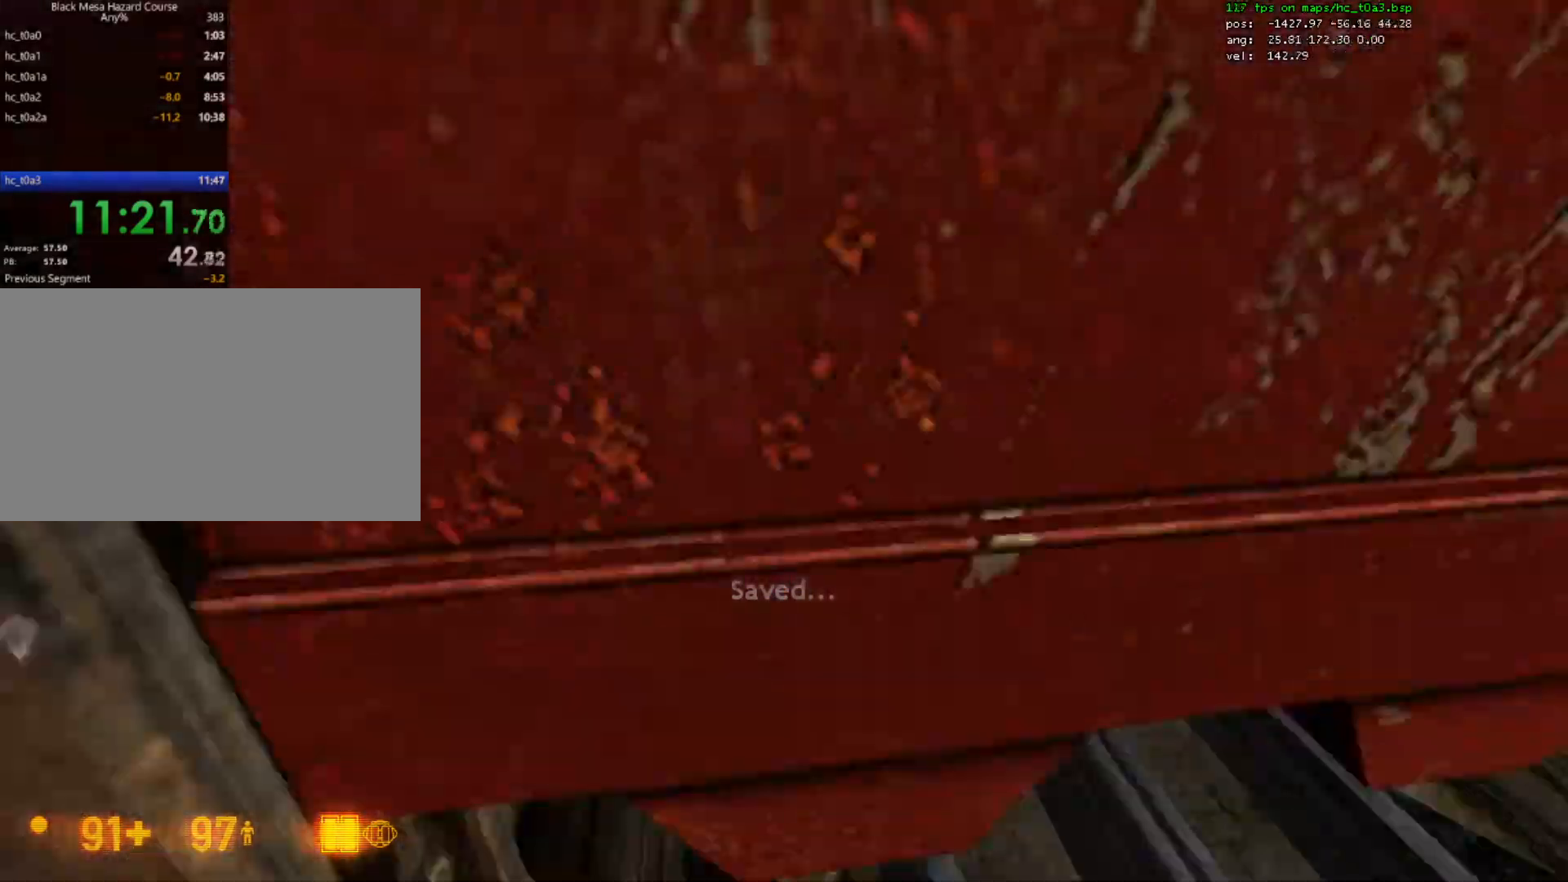
{"keys": ["ctrl", "d", "w"], "mouse": [], "events": [[300, "w", "up"], [400, "w", "down"]]}
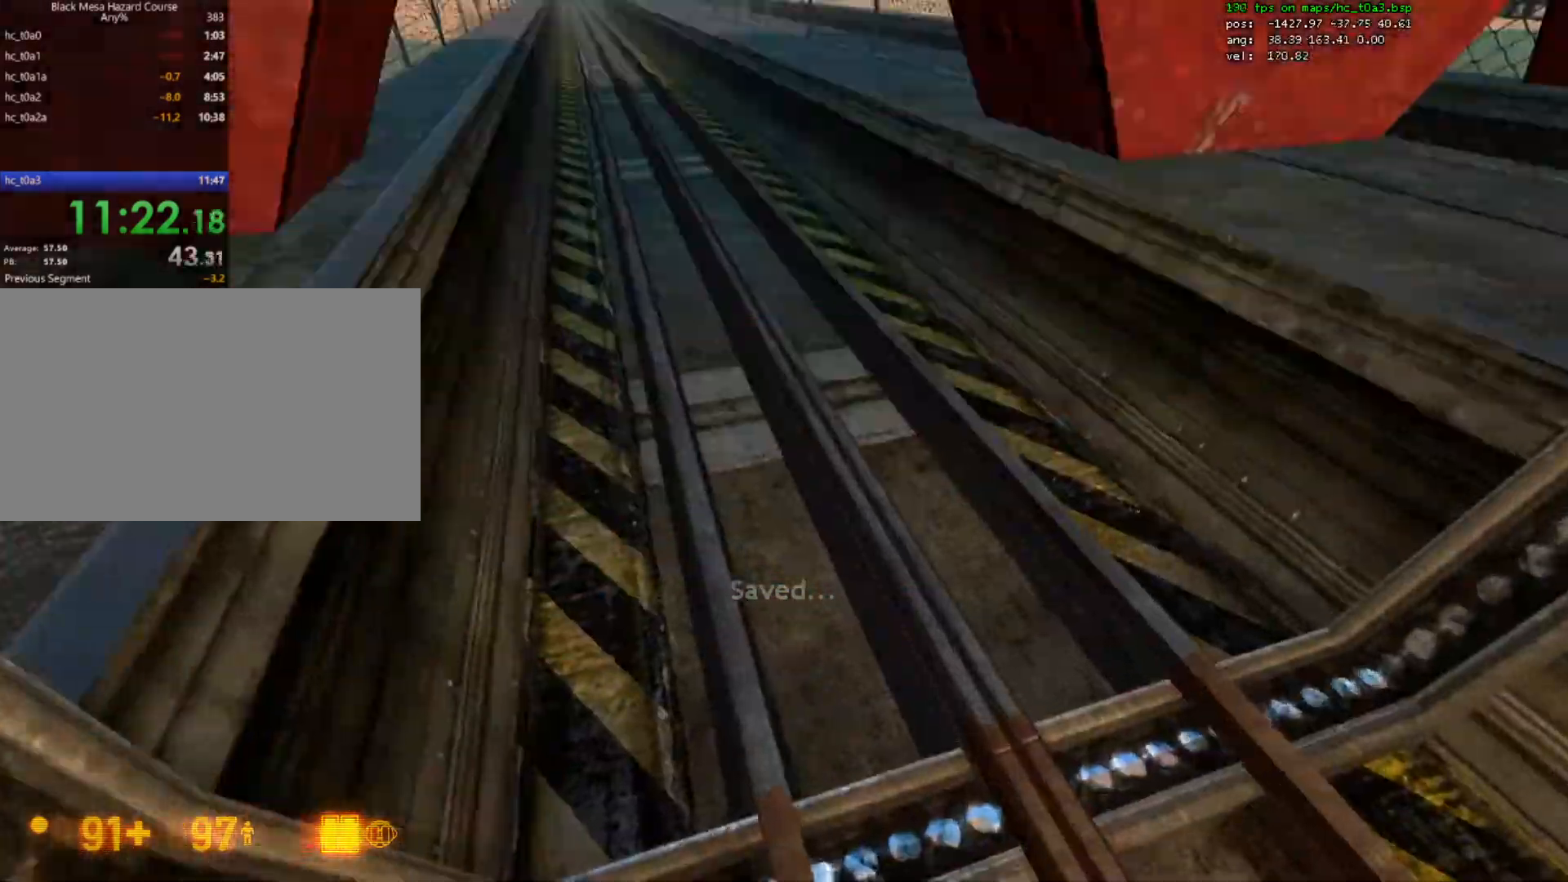
{"keys": ["a", "ctrl"], "mouse": [], "events": [[33, "d", "up"], [367, "mouse_wheel_down", "down"], [400, "a", "down"], [400, "mouse_wheel_down", "up"], [433, "mouse_wheel_down", "down"], [467, "w", "up"], [500, "mouse_wheel_down", "up"]]}
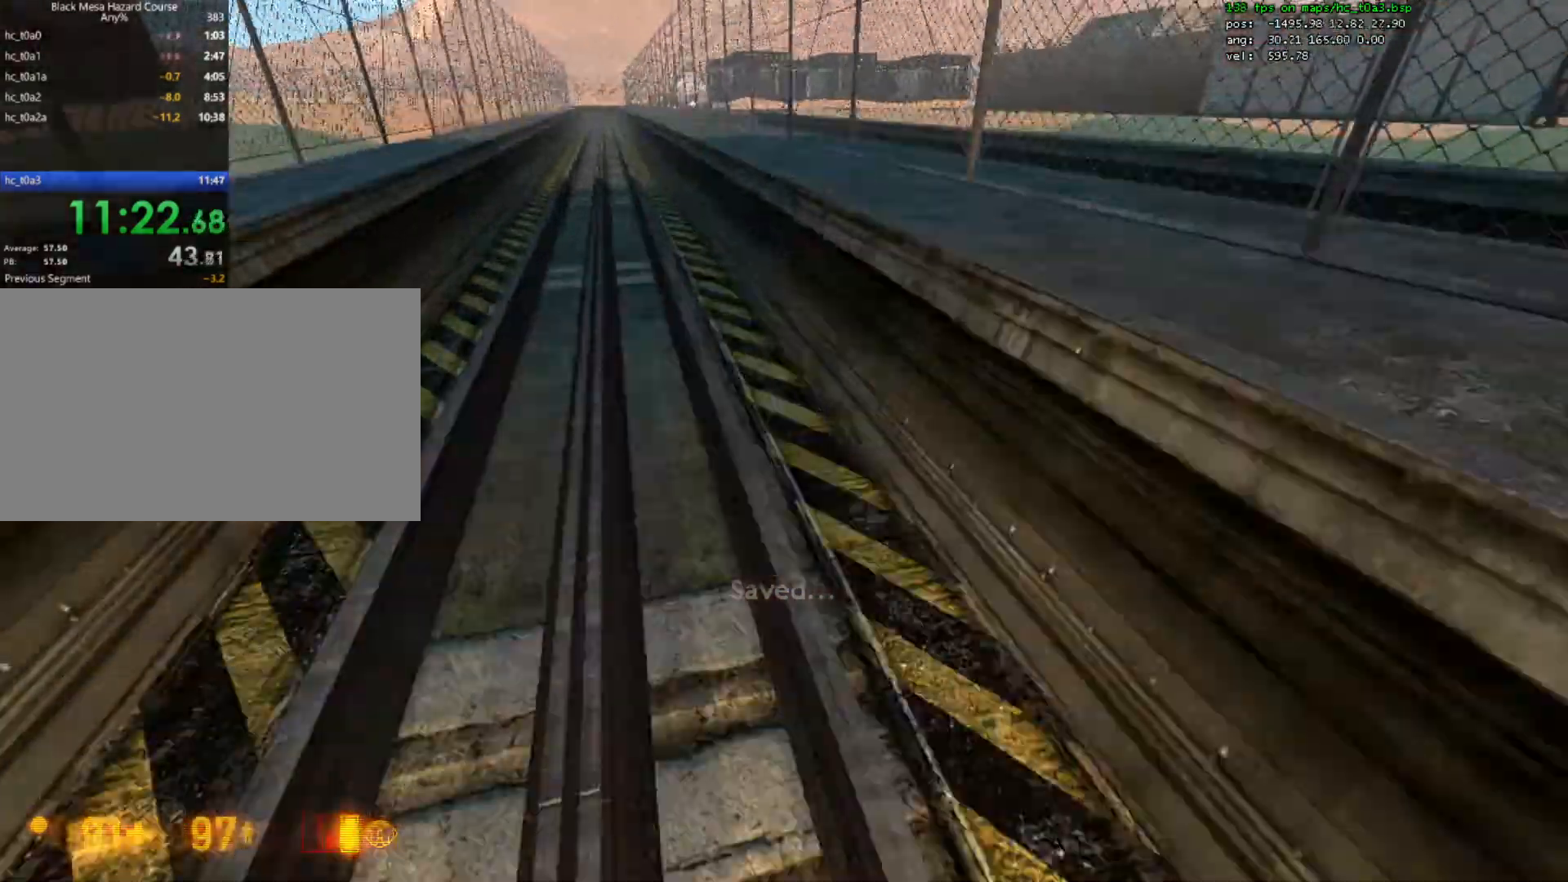
{"keys": ["a", "ctrl"], "mouse": ["wheel_down"], "events": [[33, "mouse_wheel_down", "down"], [67, "mouse_wheel_down", "up"], [267, "d", "down"], [300, "a", "up"], [433, "a", "down"], [433, "d", "up"], [500, "mouse_wheel_down", "down"]]}
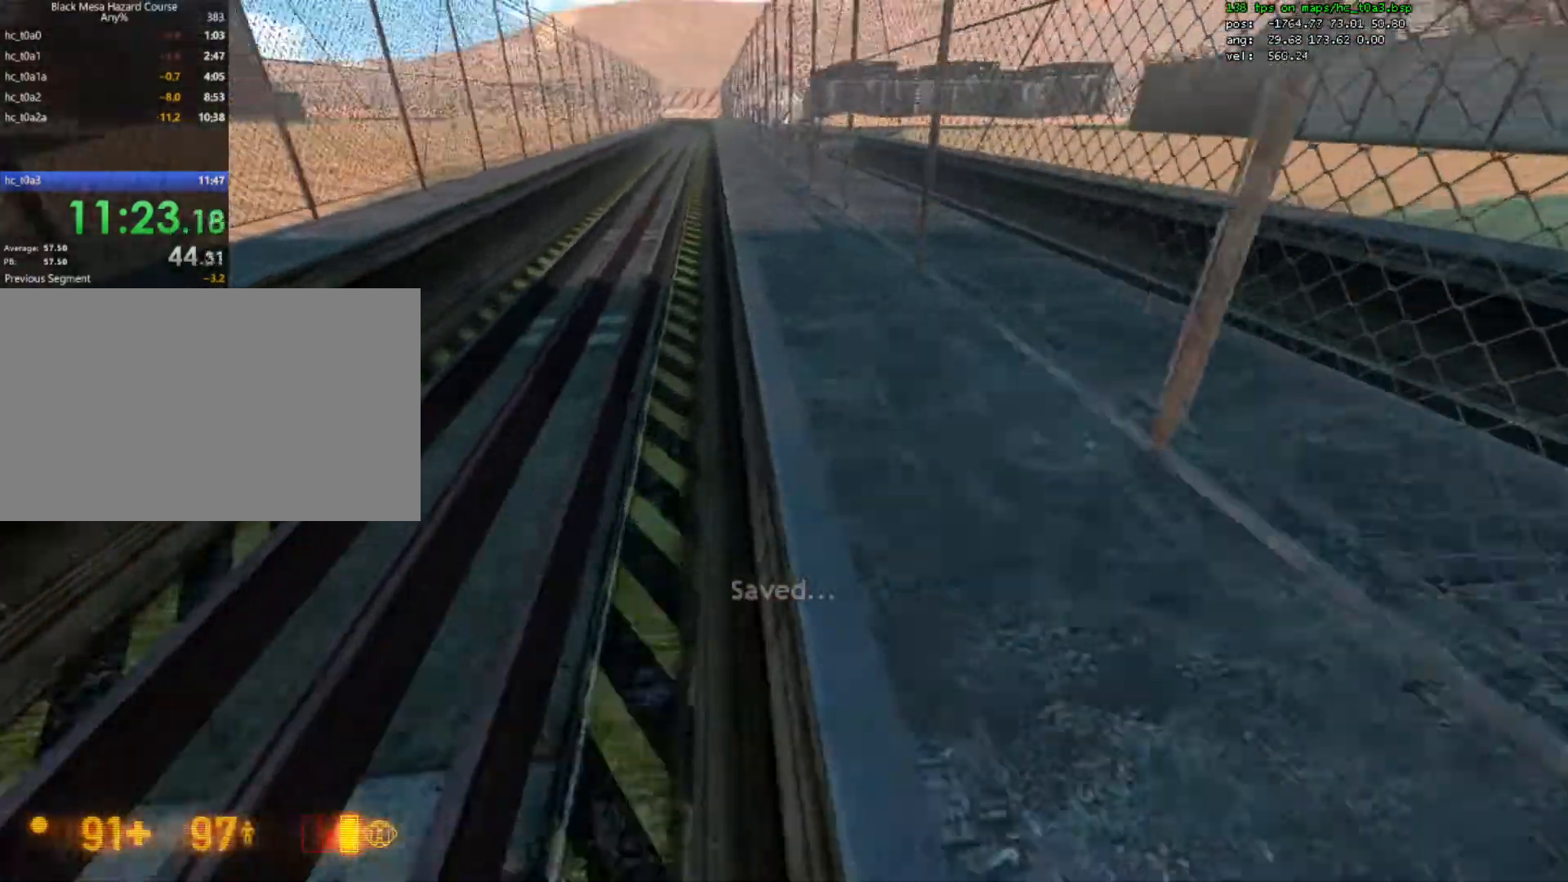
{"keys": ["ctrl", "d"], "mouse": ["wheel_down"], "events": [[67, "mouse_wheel_down", "up"], [100, "mouse_wheel_down", "down"], [133, "d", "down"], [167, "a", "up"], [167, "mouse_wheel_down", "up"], [200, "mouse_wheel_down", "down"], [233, "mouse_wheel_down", "up"], [300, "a", "down"], [300, "d", "up"], [333, "mouse_wheel_up", "down"], [367, "mouse_wheel_up", "up"], [400, "mouse_wheel_up", "down"], [433, "d", "down"], [433, "mouse_wheel_up", "up"], [467, "a", "up"], [500, "mouse_wheel_down", "down"]]}
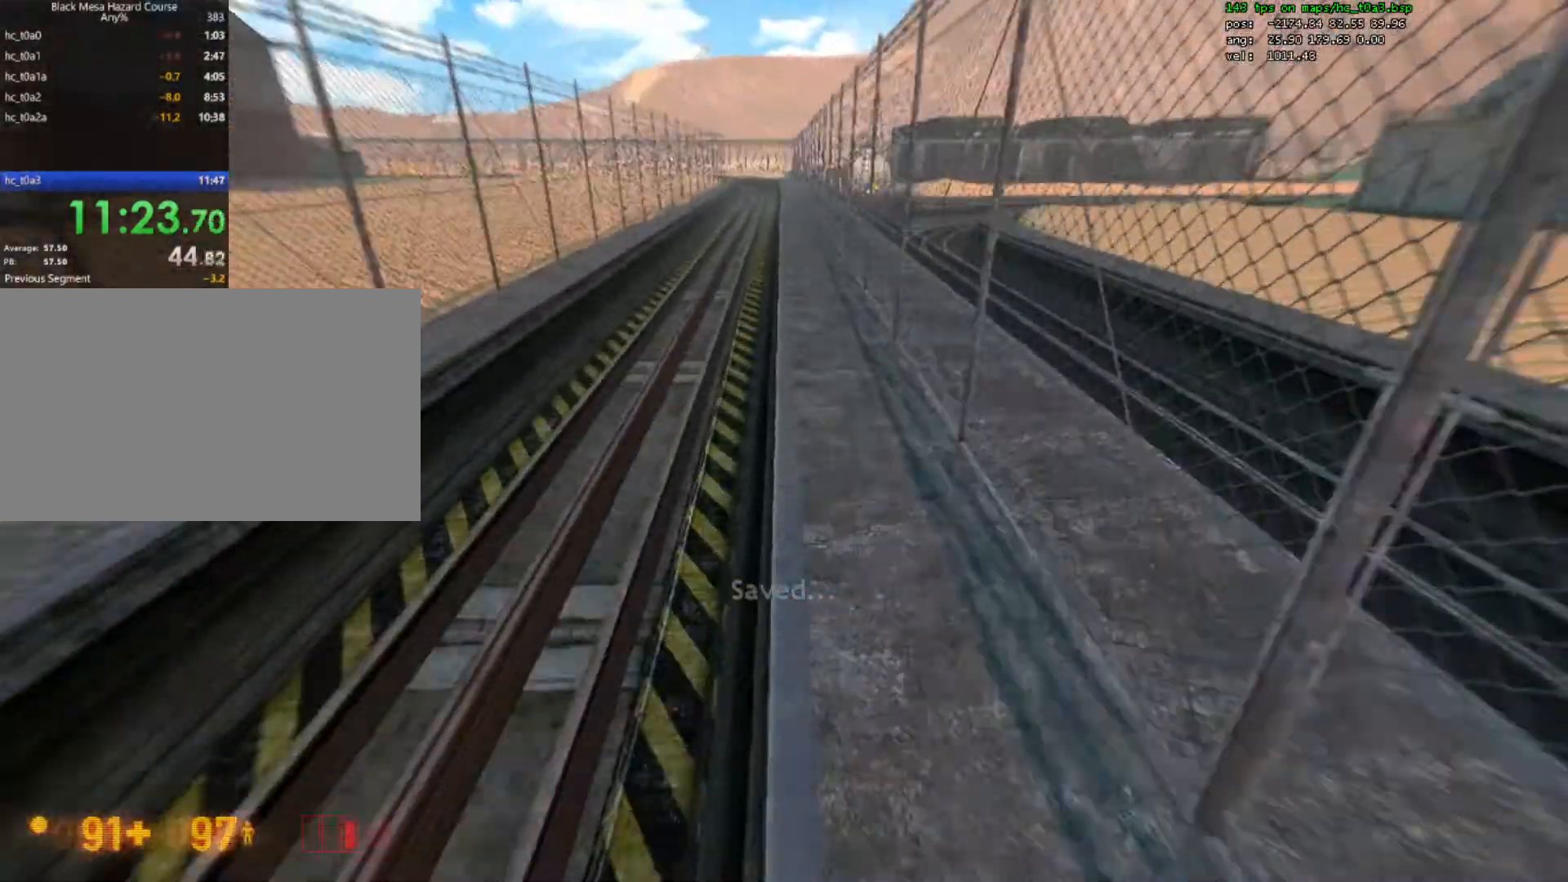
{"keys": ["ctrl", "d"], "mouse": [], "events": [[67, "a", "down"], [67, "d", "up"], [67, "mouse_wheel_down", "up"], [133, "mouse_wheel_up", "down"], [200, "d", "down"], [233, "a", "up"], [267, "mouse_wheel_up", "up"], [367, "d", "up"], [500, "d", "down"]]}
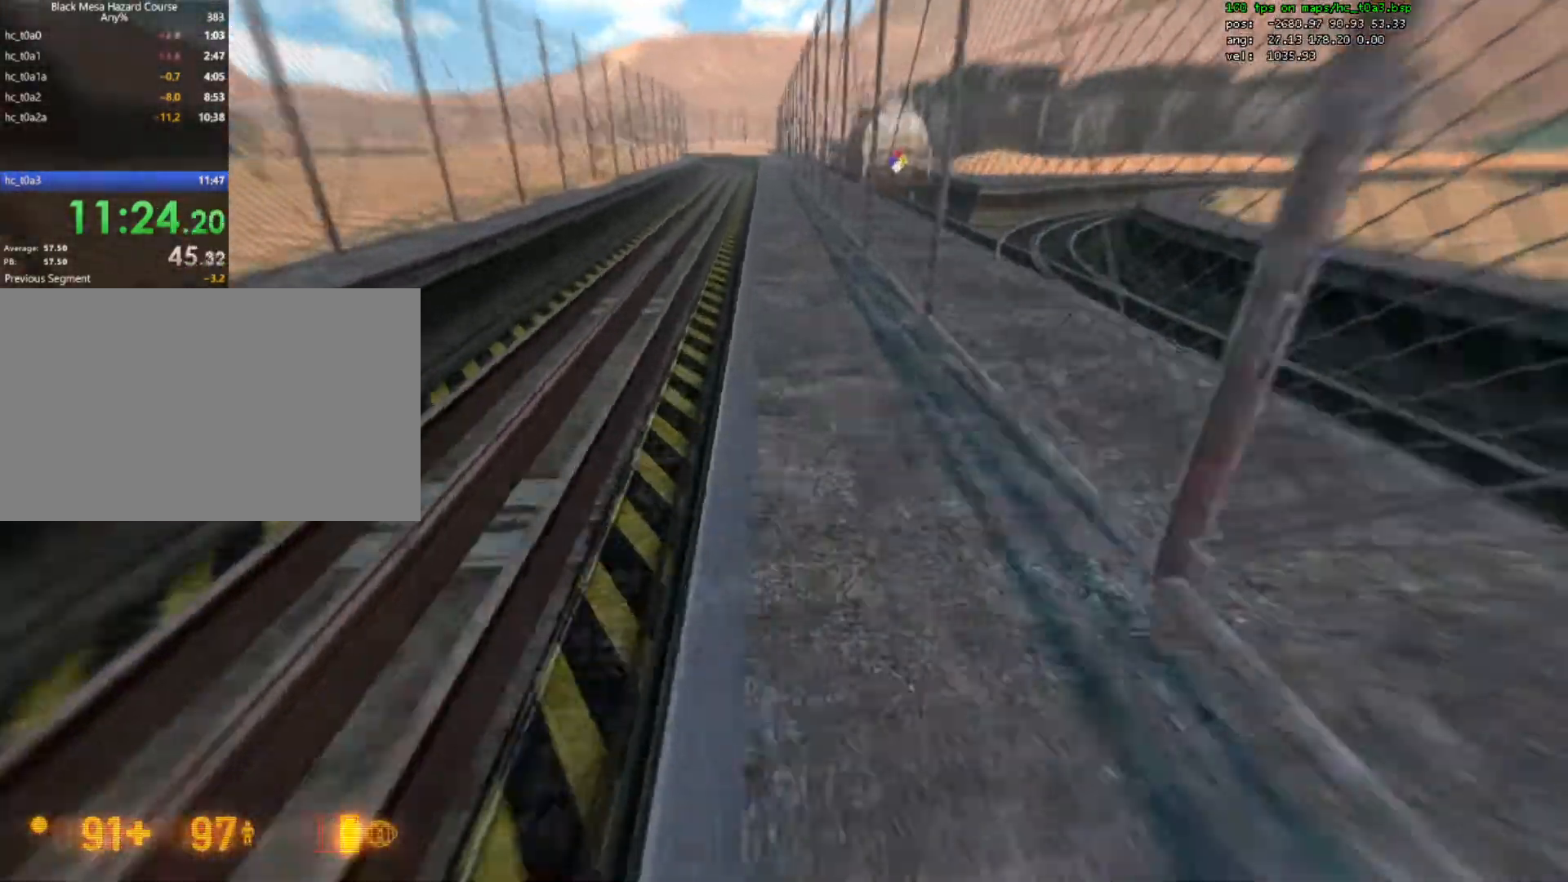
{"keys": ["a", "ctrl"], "mouse": [], "events": [[67, "a", "down"], [100, "d", "up"], [200, "mouse_wheel_down", "down"], [333, "mouse_wheel_down", "up"]]}
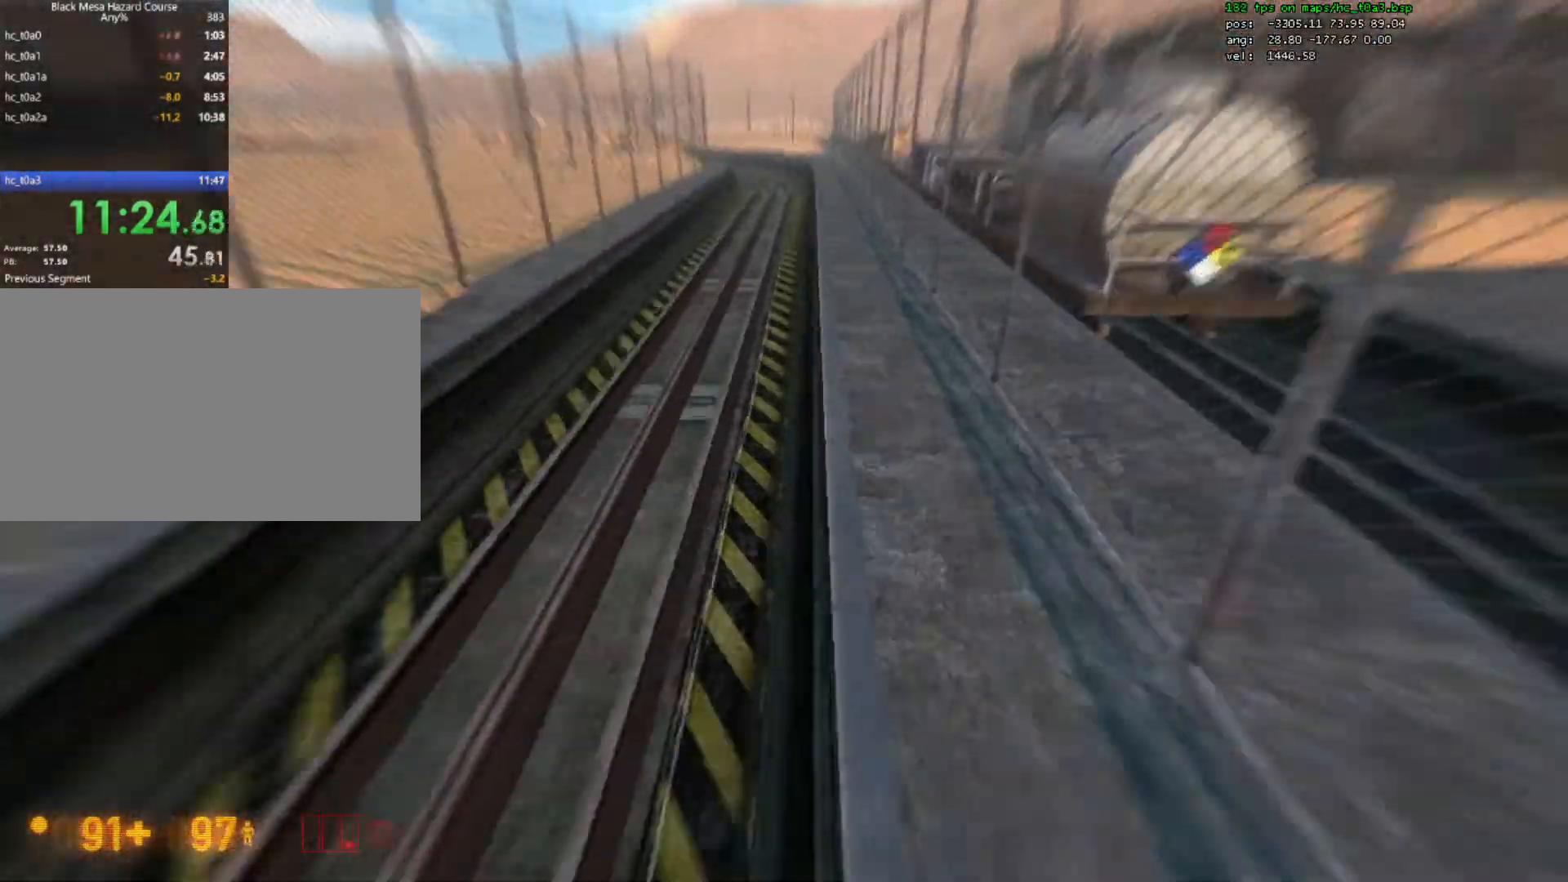
{"keys": ["a", "ctrl"], "mouse": [], "events": [[167, "a", "up"], [167, "d", "down"], [300, "a", "down"], [300, "d", "up"]]}
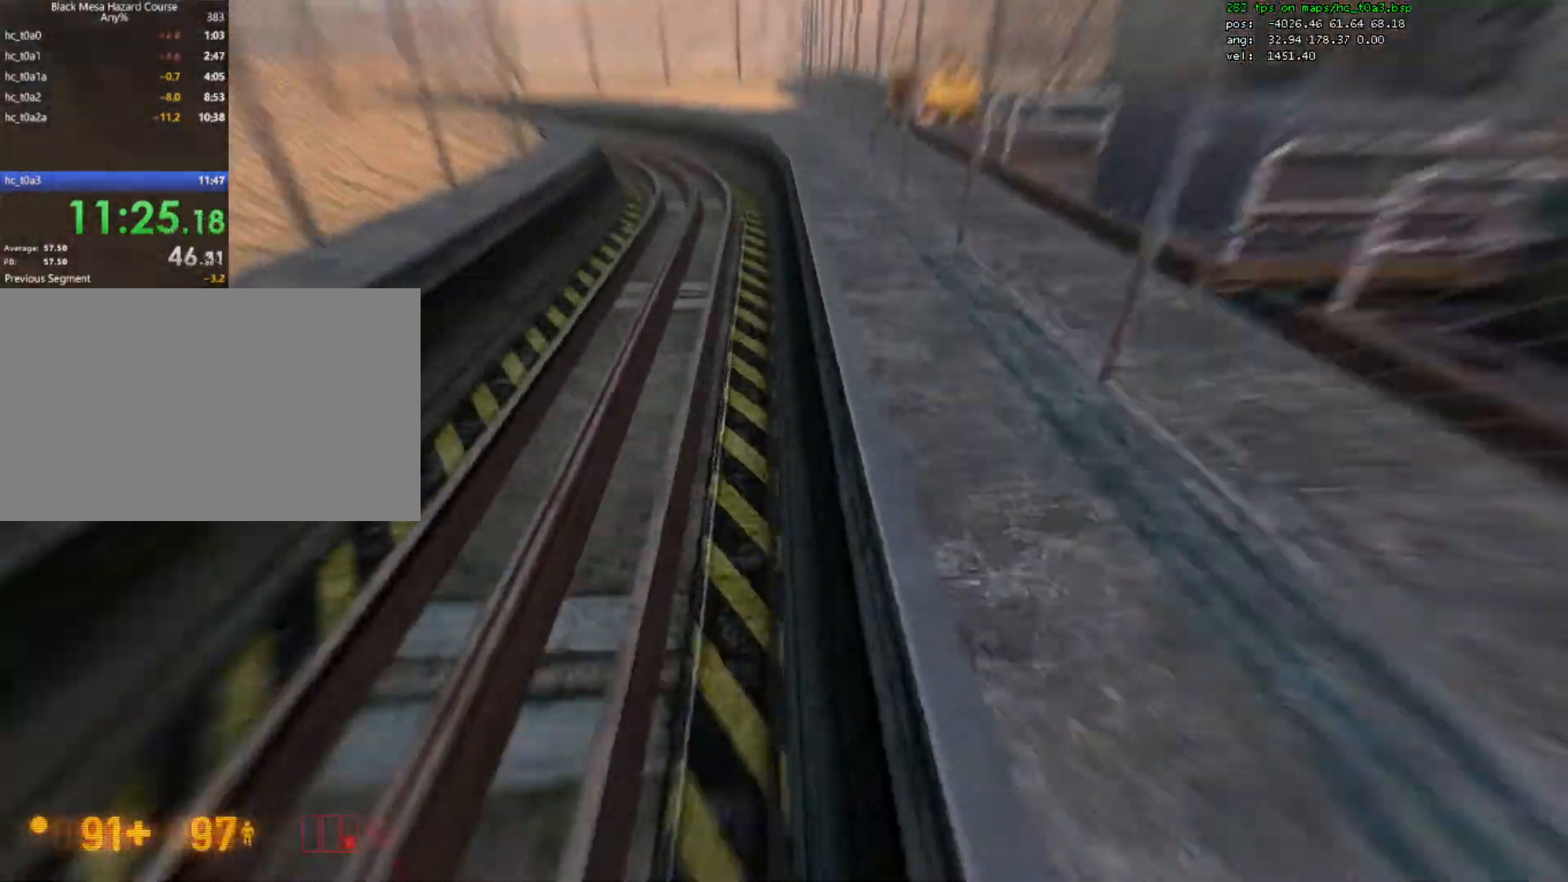
{"keys": ["a", "ctrl"], "mouse": [], "events": []}
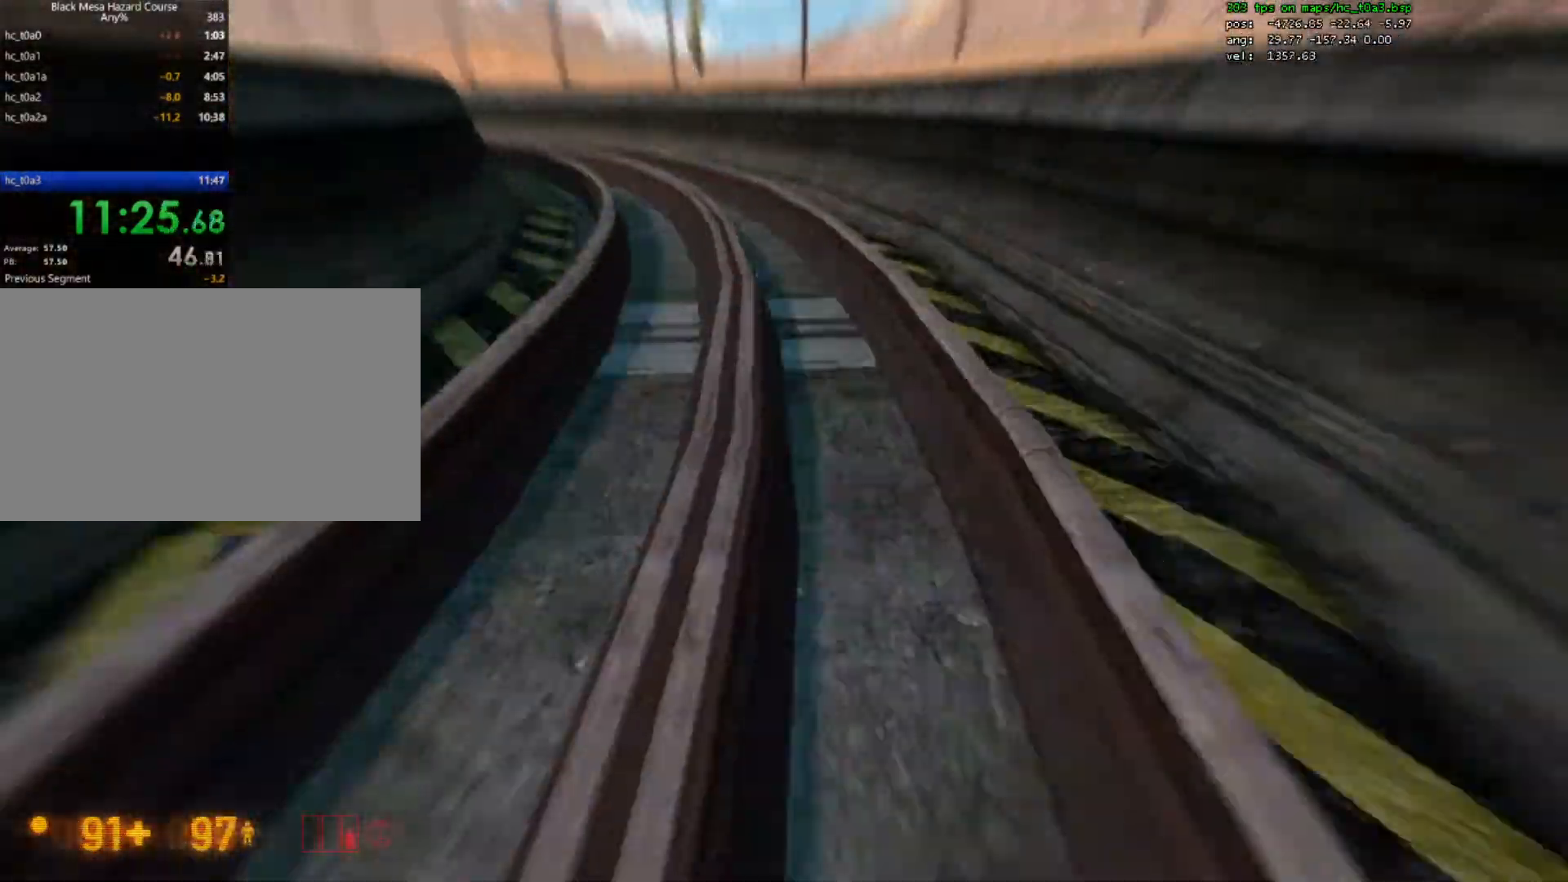
{"keys": ["a", "ctrl"], "mouse": ["wheel_down"], "events": [[433, "mouse_wheel_down", "down"], [467, "mouse_wheel_down", "up"], [500, "mouse_wheel_down", "down"]]}
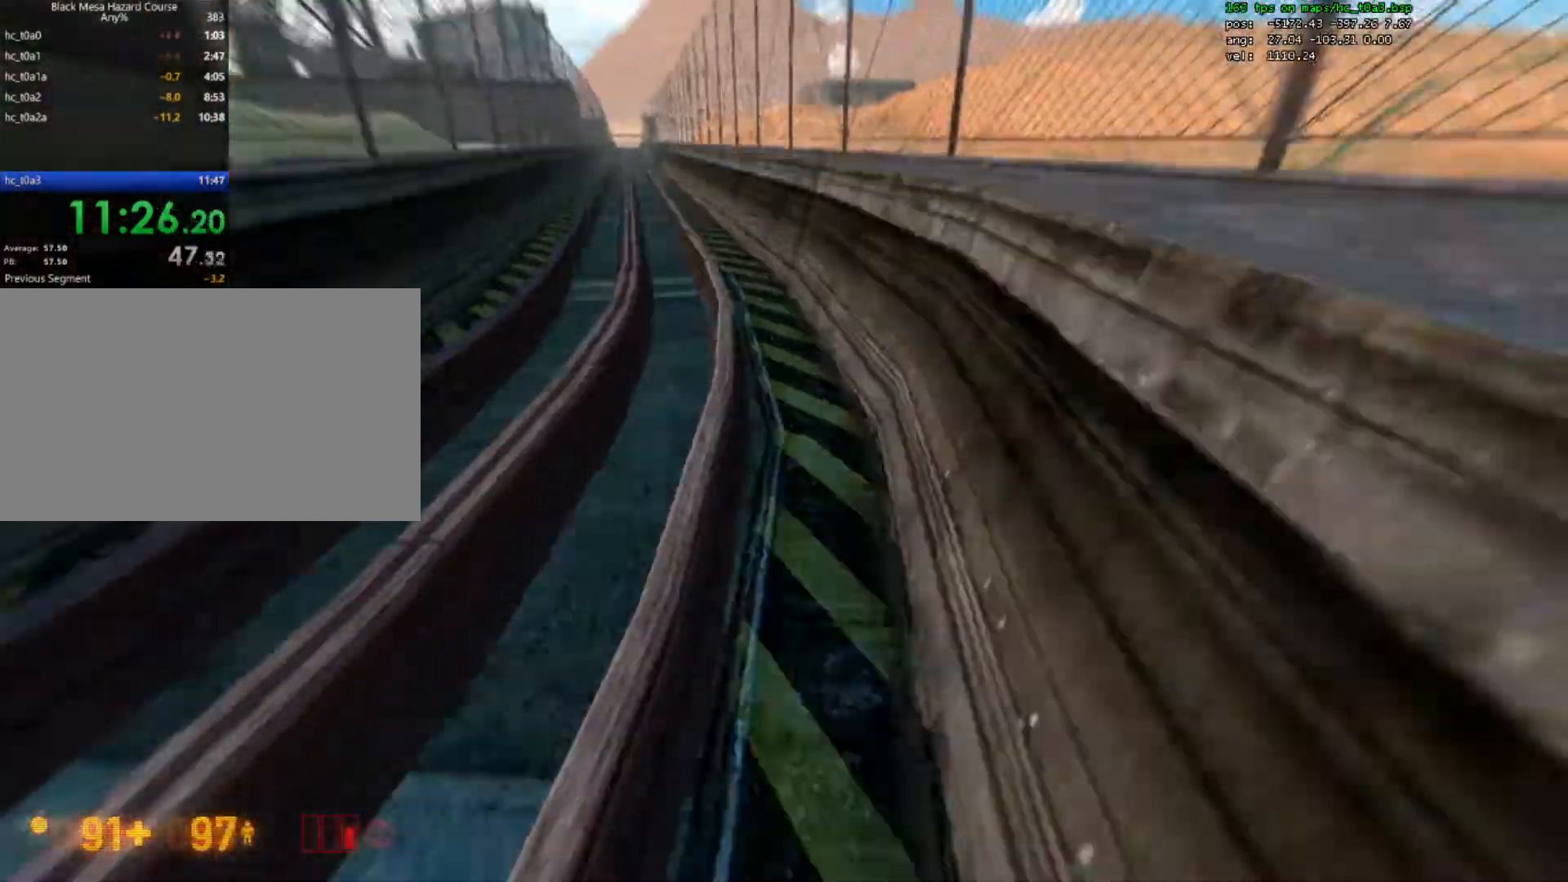
{"keys": ["a", "ctrl"], "mouse": [], "events": [[33, "mouse_wheel_down", "up"], [133, "mouse_wheel_down", "down"], [167, "mouse_wheel_down", "up"], [200, "mouse_wheel_up", "down"], [233, "mouse_wheel_up", "up"], [267, "mouse_wheel_up", "down"], [333, "mouse_wheel_up", "up"]]}
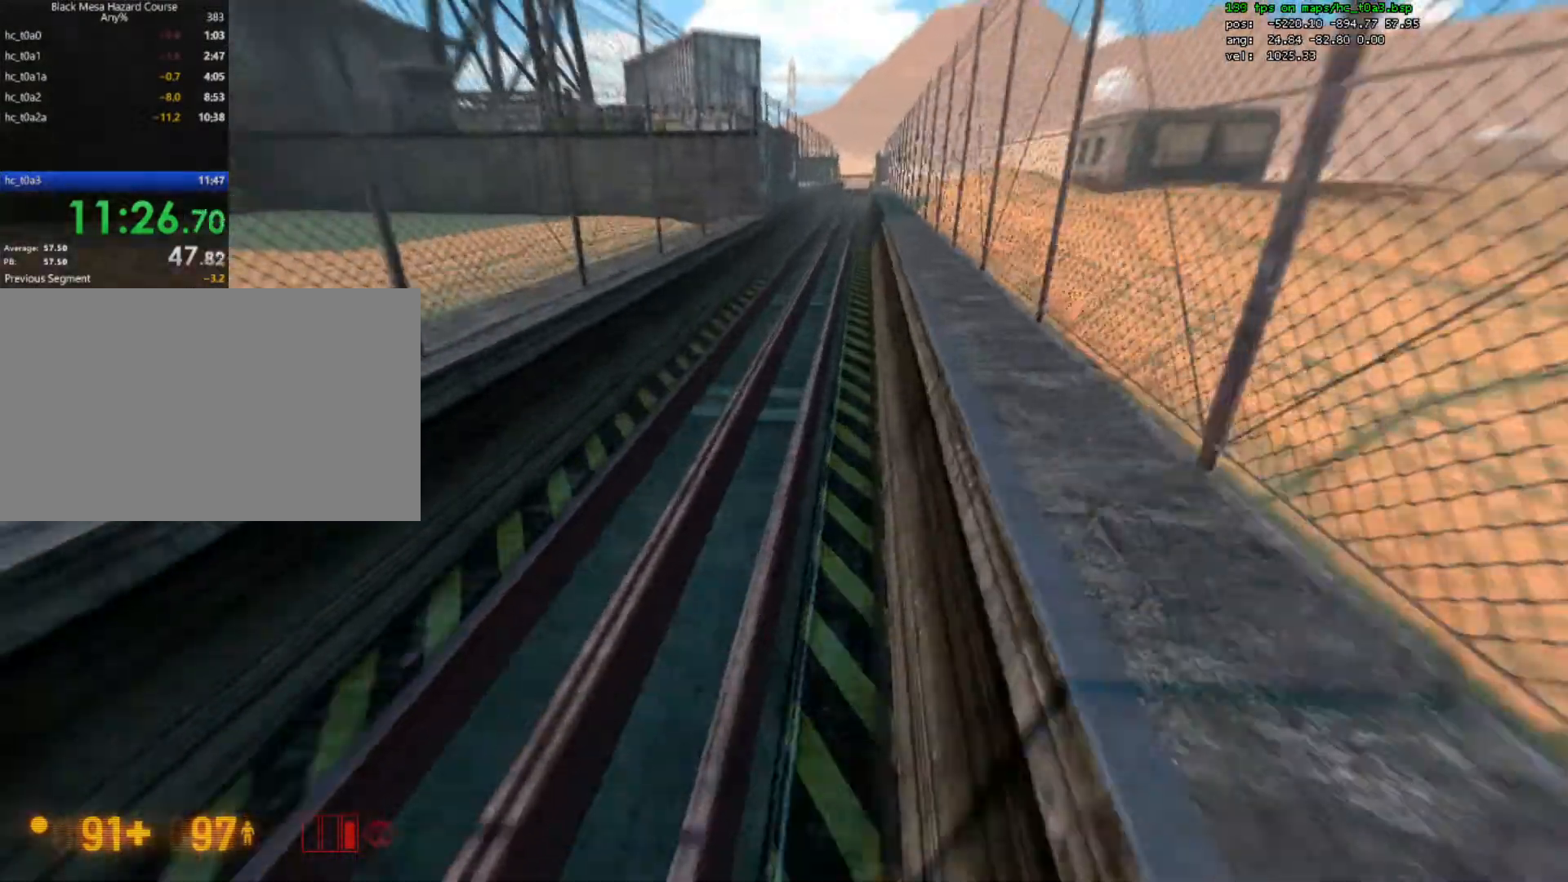
{"keys": ["a", "ctrl"], "mouse": ["wheel_down"], "events": [[33, "a", "up"], [33, "d", "down"], [133, "mouse_wheel_down", "down"], [200, "mouse_wheel_down", "up"], [233, "mouse_wheel_down", "down"], [267, "a", "down"], [267, "d", "up"], [300, "mouse_wheel_down", "up"], [300, "mouse_wheel_up", "down"], [367, "mouse_wheel_up", "up"], [500, "mouse_wheel_down", "down"]]}
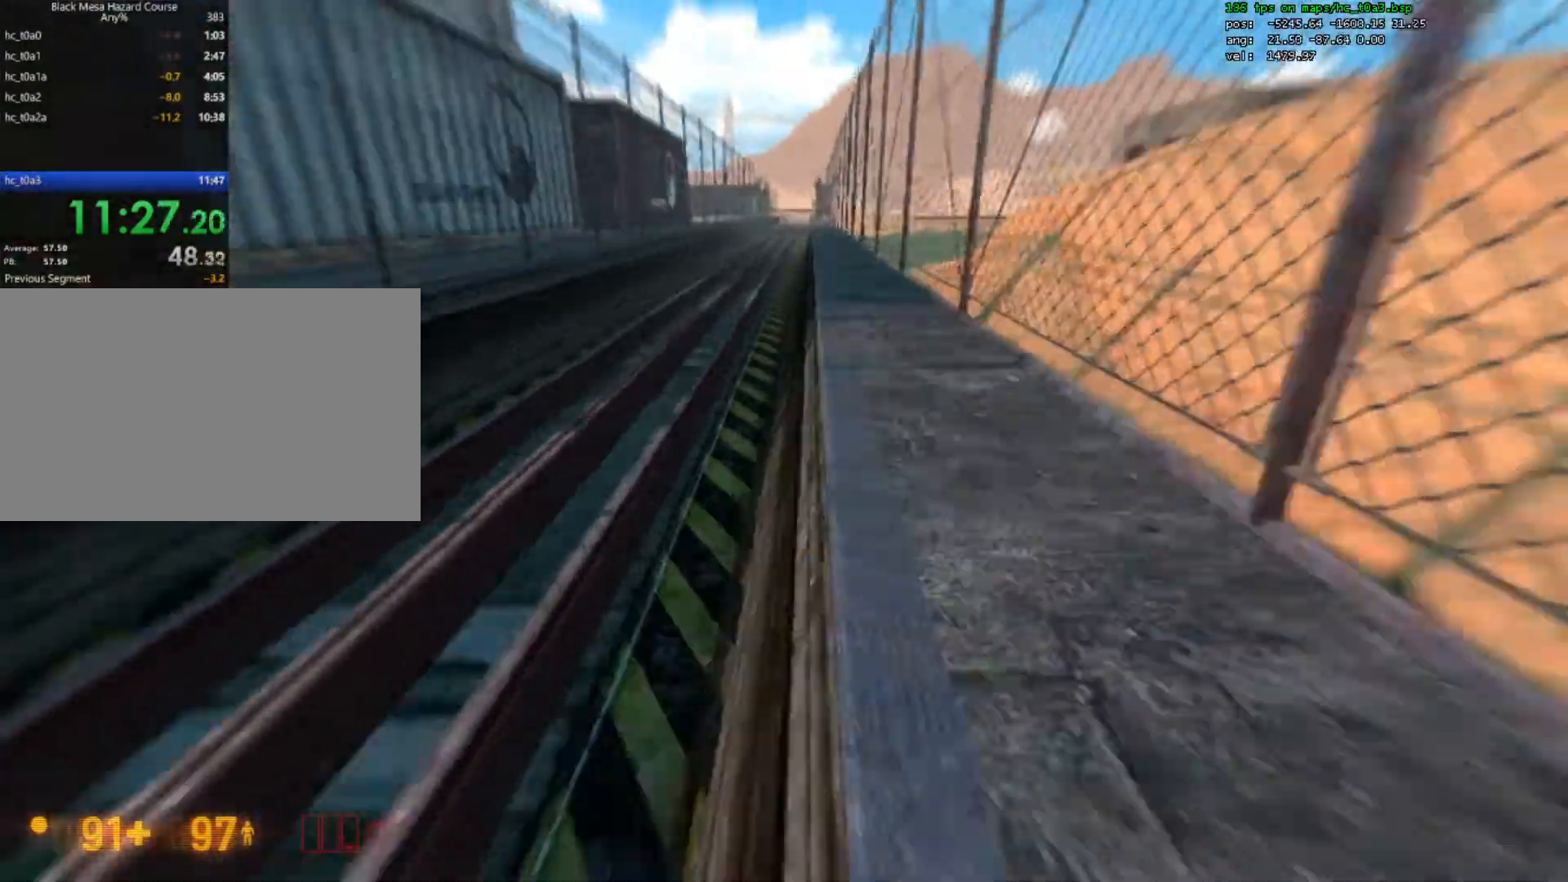
{"keys": ["ctrl", "d"], "mouse": ["wheel_up"], "events": [[67, "mouse_wheel_down", "up"], [100, "a", "up"], [100, "d", "down"], [100, "mouse_wheel_up", "down"], [167, "mouse_wheel_up", "up"], [267, "mouse_wheel_down", "down"], [333, "mouse_wheel_down", "up"], [400, "mouse_wheel_up", "down"], [467, "mouse_wheel_up", "up"], [500, "mouse_wheel_up", "down"]]}
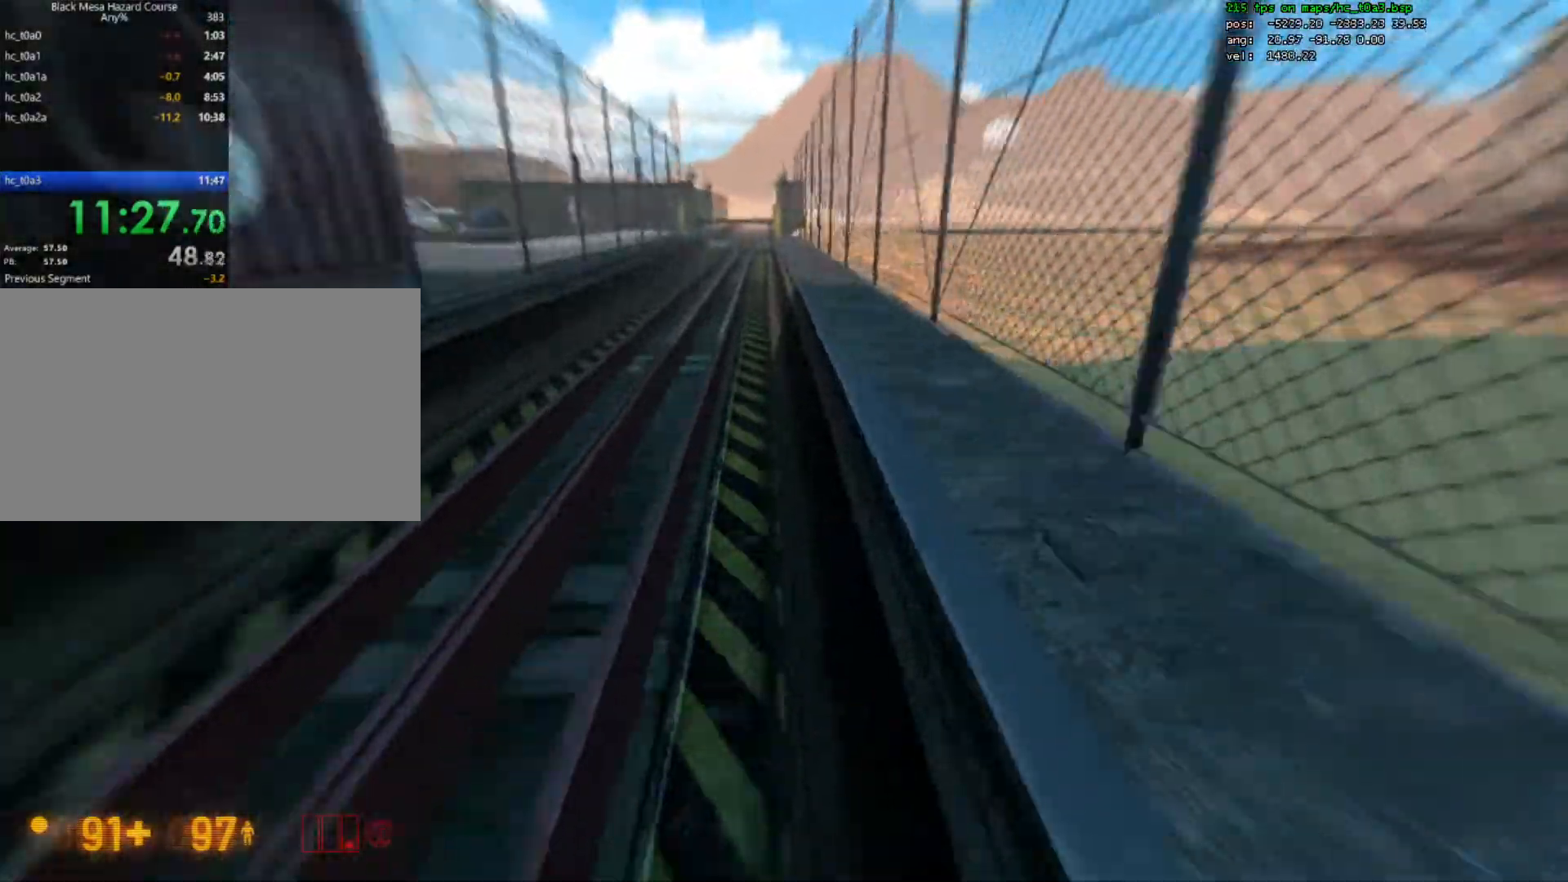
{"keys": ["a", "ctrl"], "mouse": [], "events": [[67, "mouse_wheel_up", "up"], [100, "mouse_wheel_down", "down"], [167, "mouse_wheel_down", "up"], [233, "a", "down"], [267, "d", "up"], [367, "mouse_wheel_up", "down"], [400, "mouse_wheel_up", "up"]]}
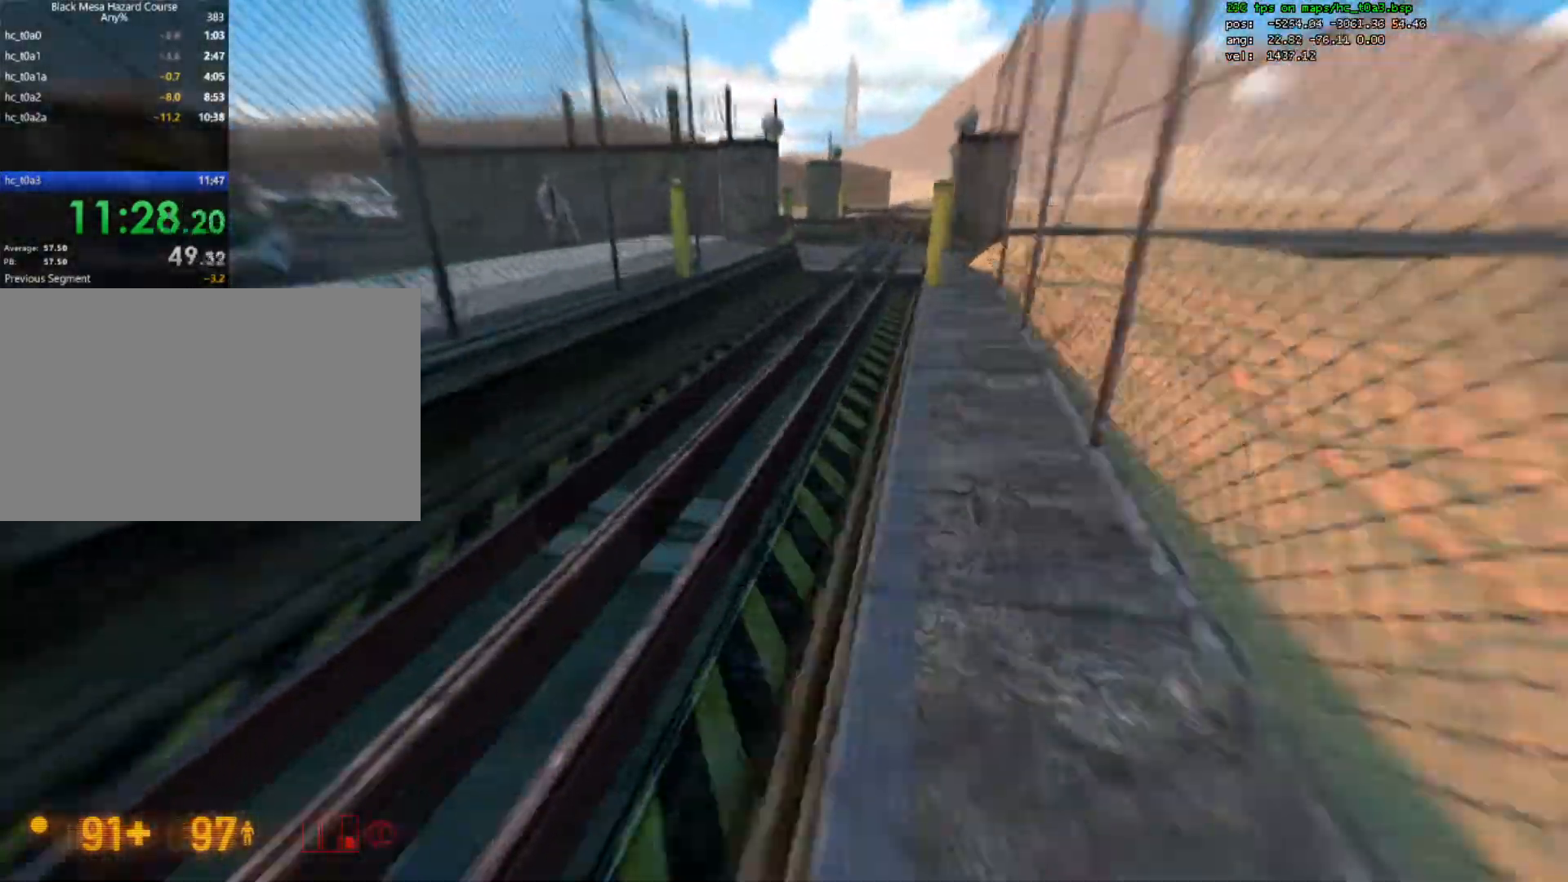
{"keys": ["a", "ctrl", "w"], "mouse": [], "events": [[433, "w", "down"]]}
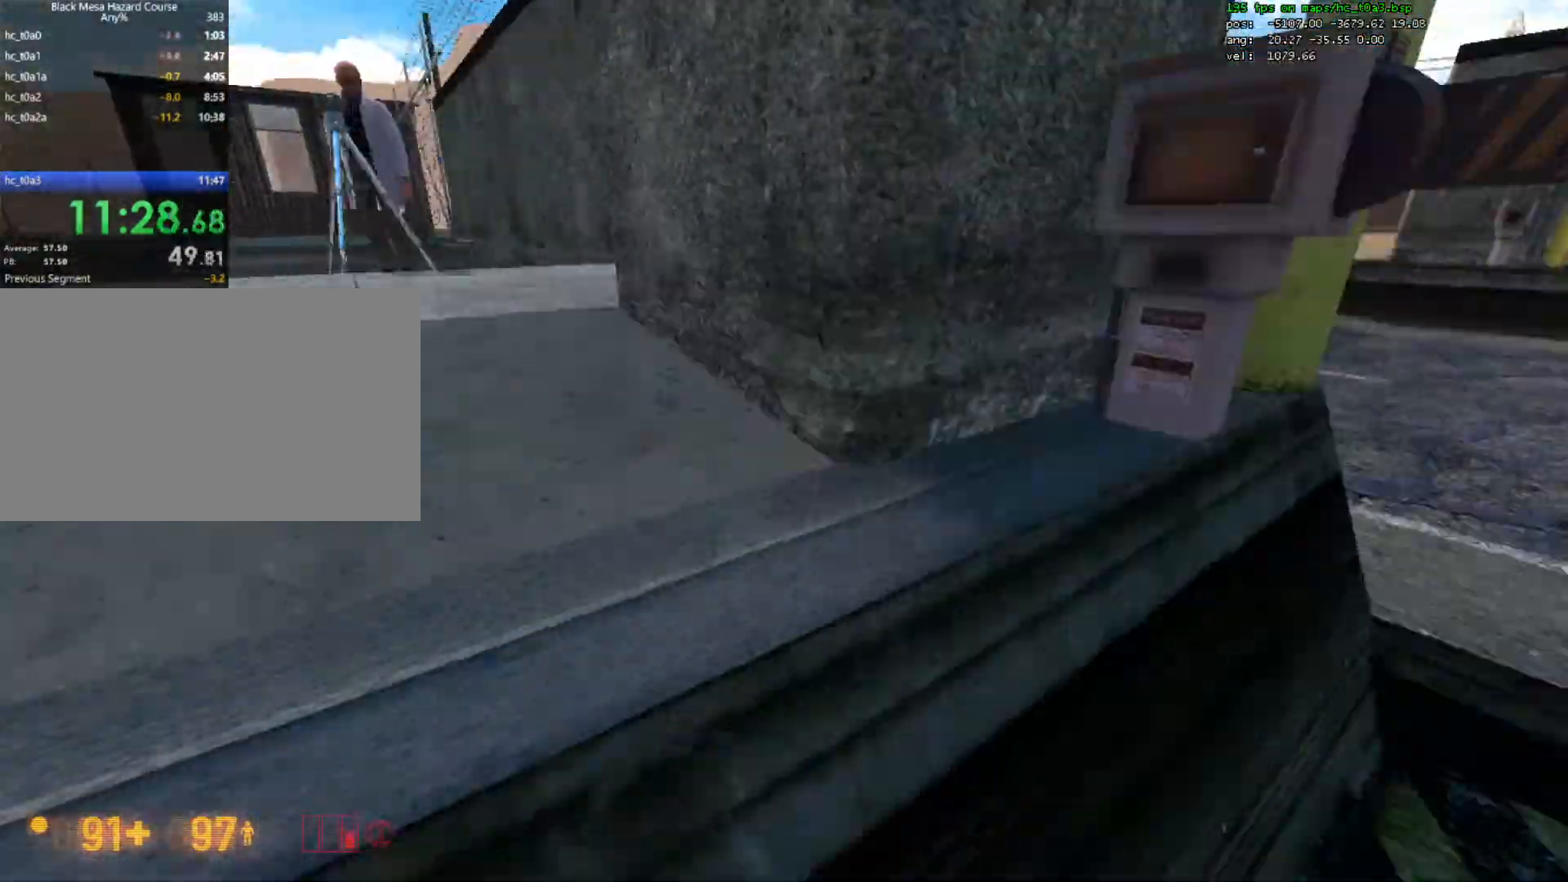
{"keys": [], "mouse": [], "events": [[300, "ctrl", "up"], [433, "a", "up"], [467, "w", "up"]]}
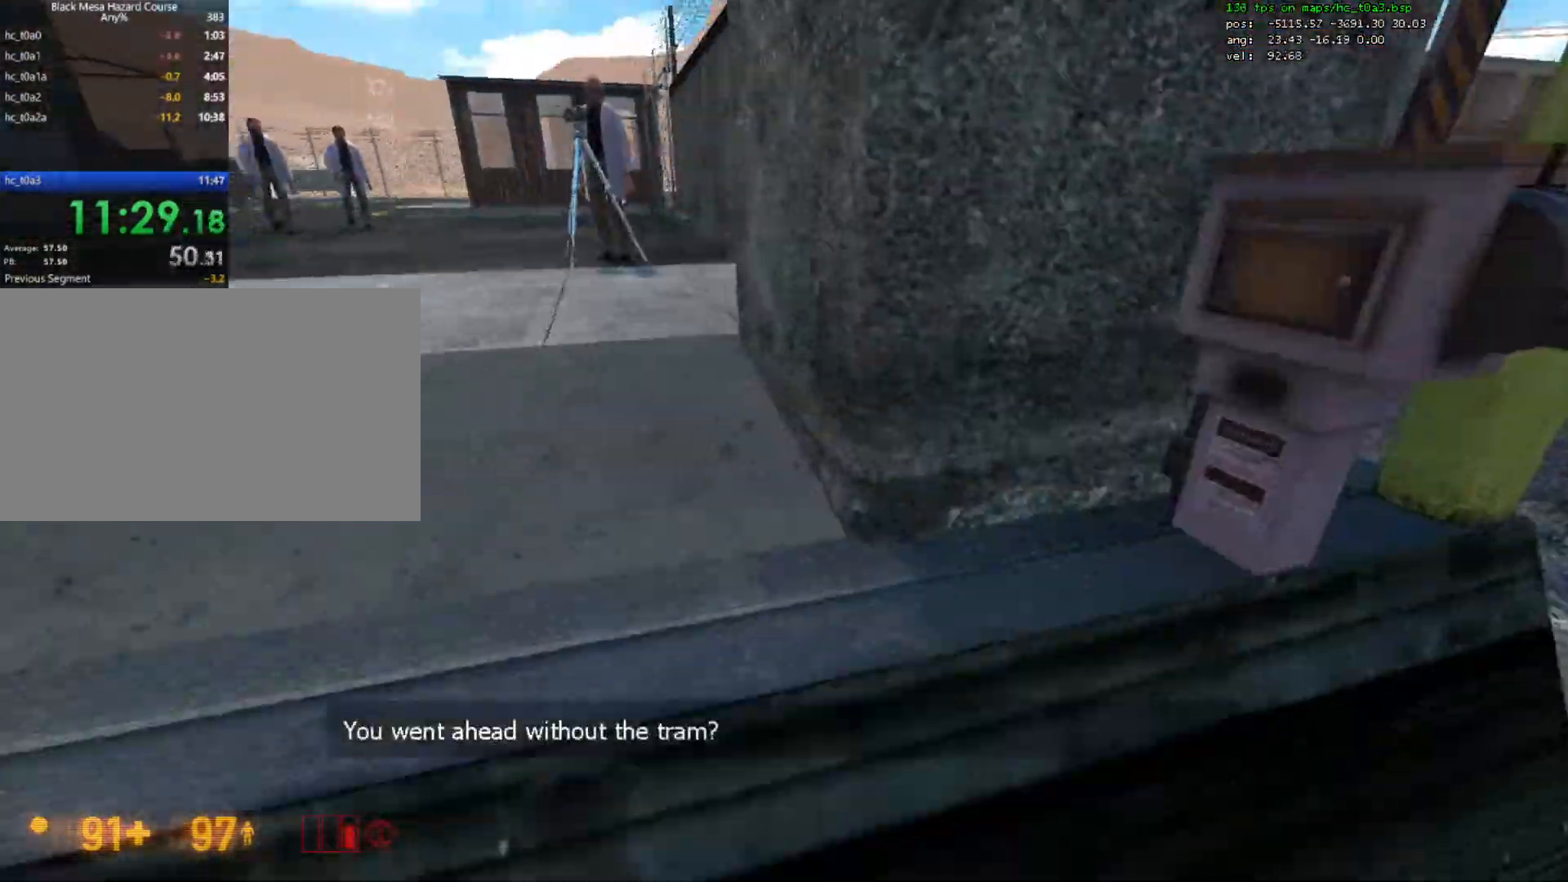
{"keys": ["ctrl", "d"], "mouse": [], "events": [[133, "w", "down"], [300, "ctrl", "down"], [300, "space", "down"], [300, "w", "up"], [333, "d", "down"], [400, "space", "up"]]}
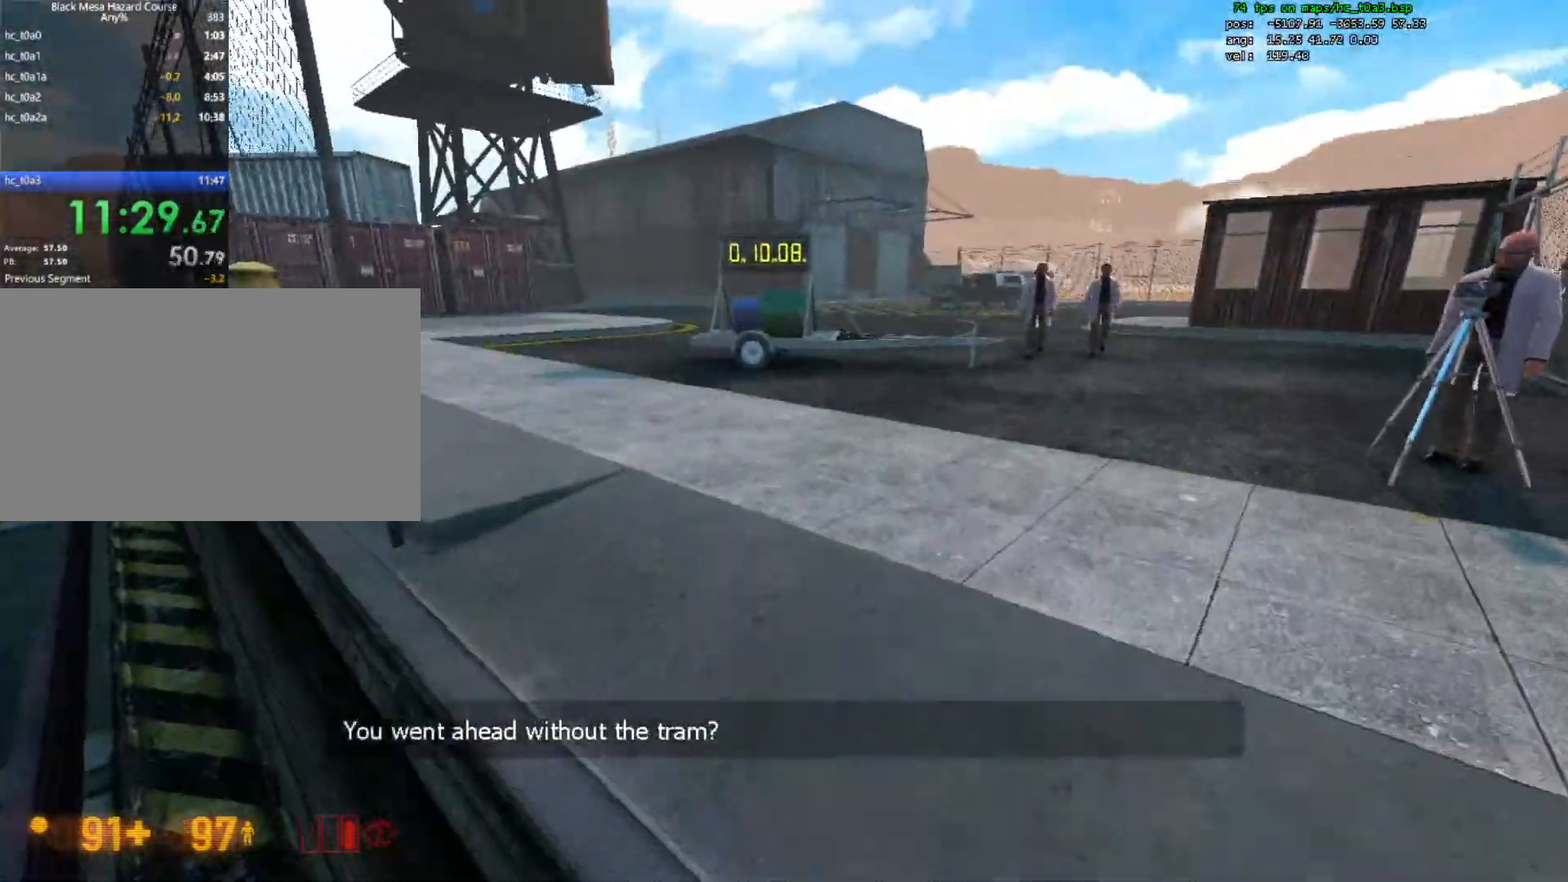
{"keys": ["a", "w"], "mouse": [], "events": [[100, "w", "down"], [167, "ctrl", "up"], [200, "d", "up"], [433, "a", "down"]]}
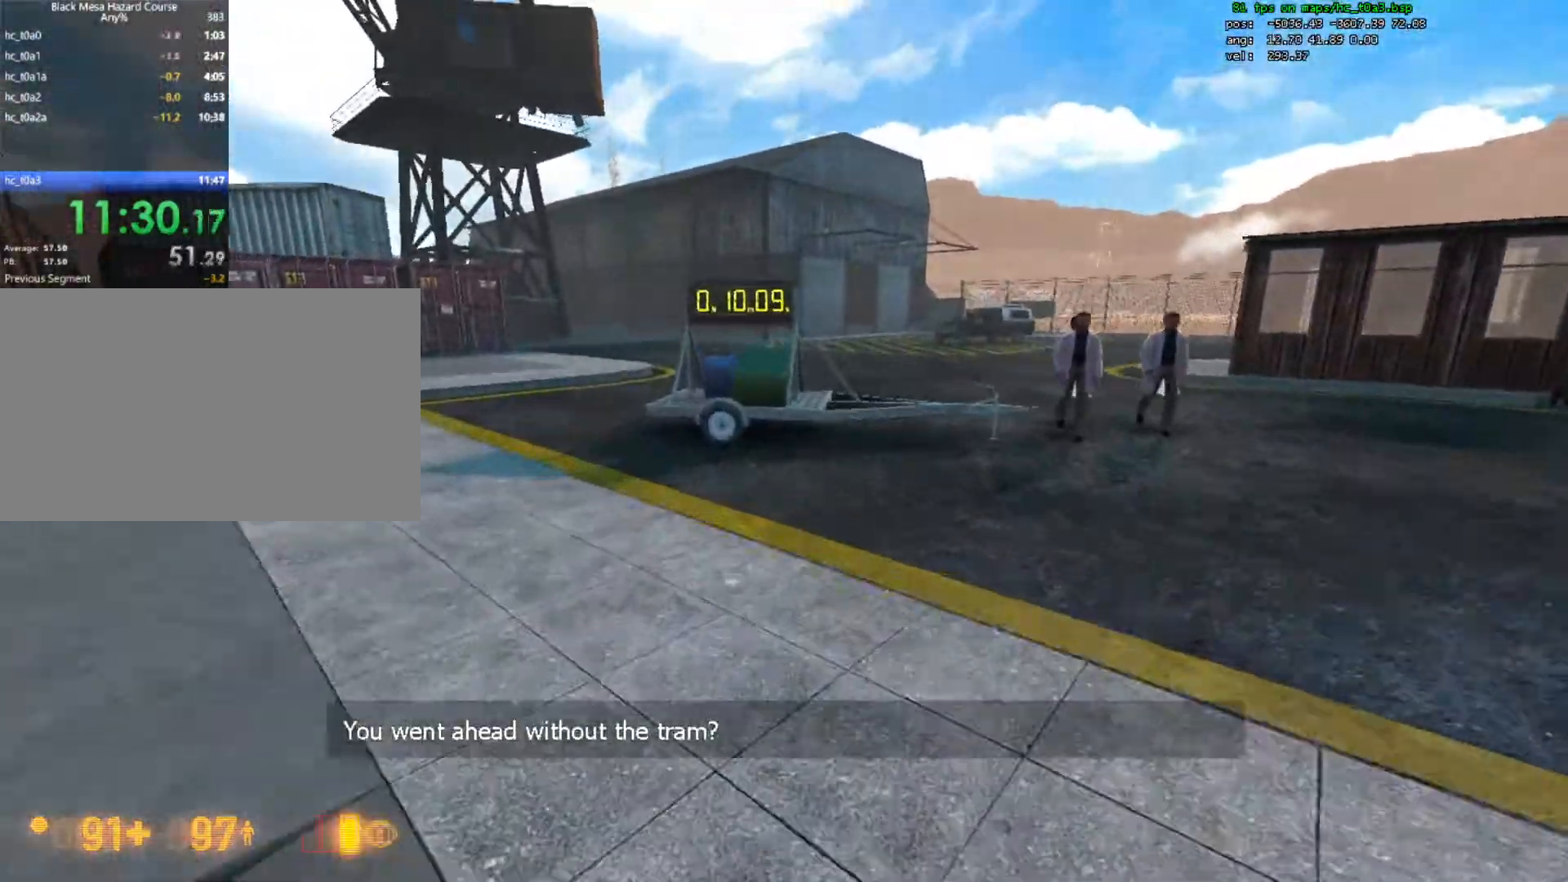
{"keys": [], "mouse": [], "events": [[67, "a", "up"], [500, "w", "up"]]}
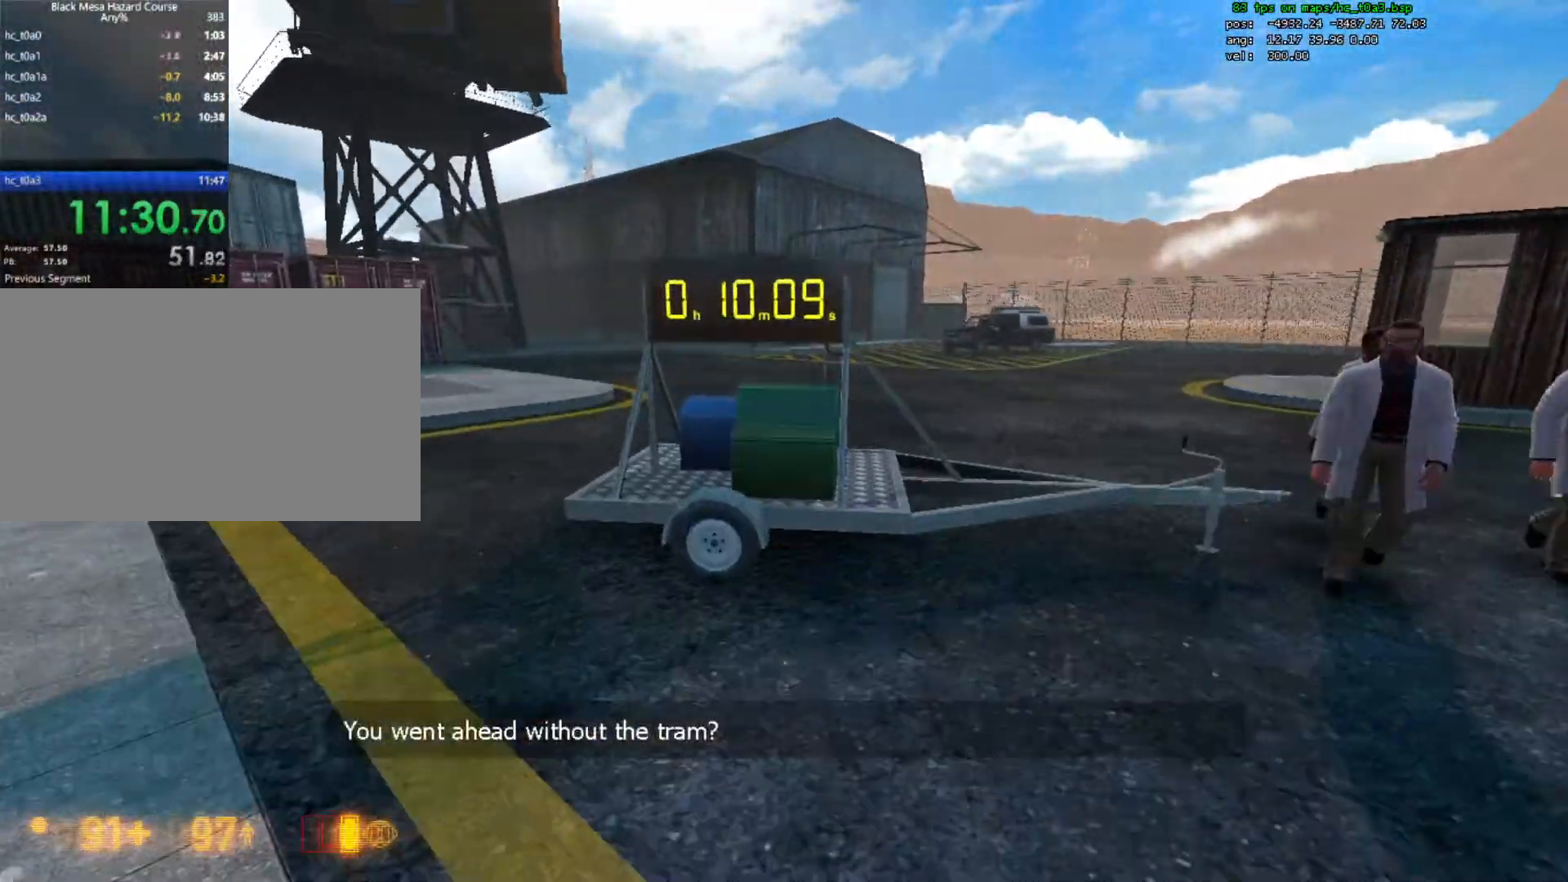
{"keys": [], "mouse": [], "events": []}
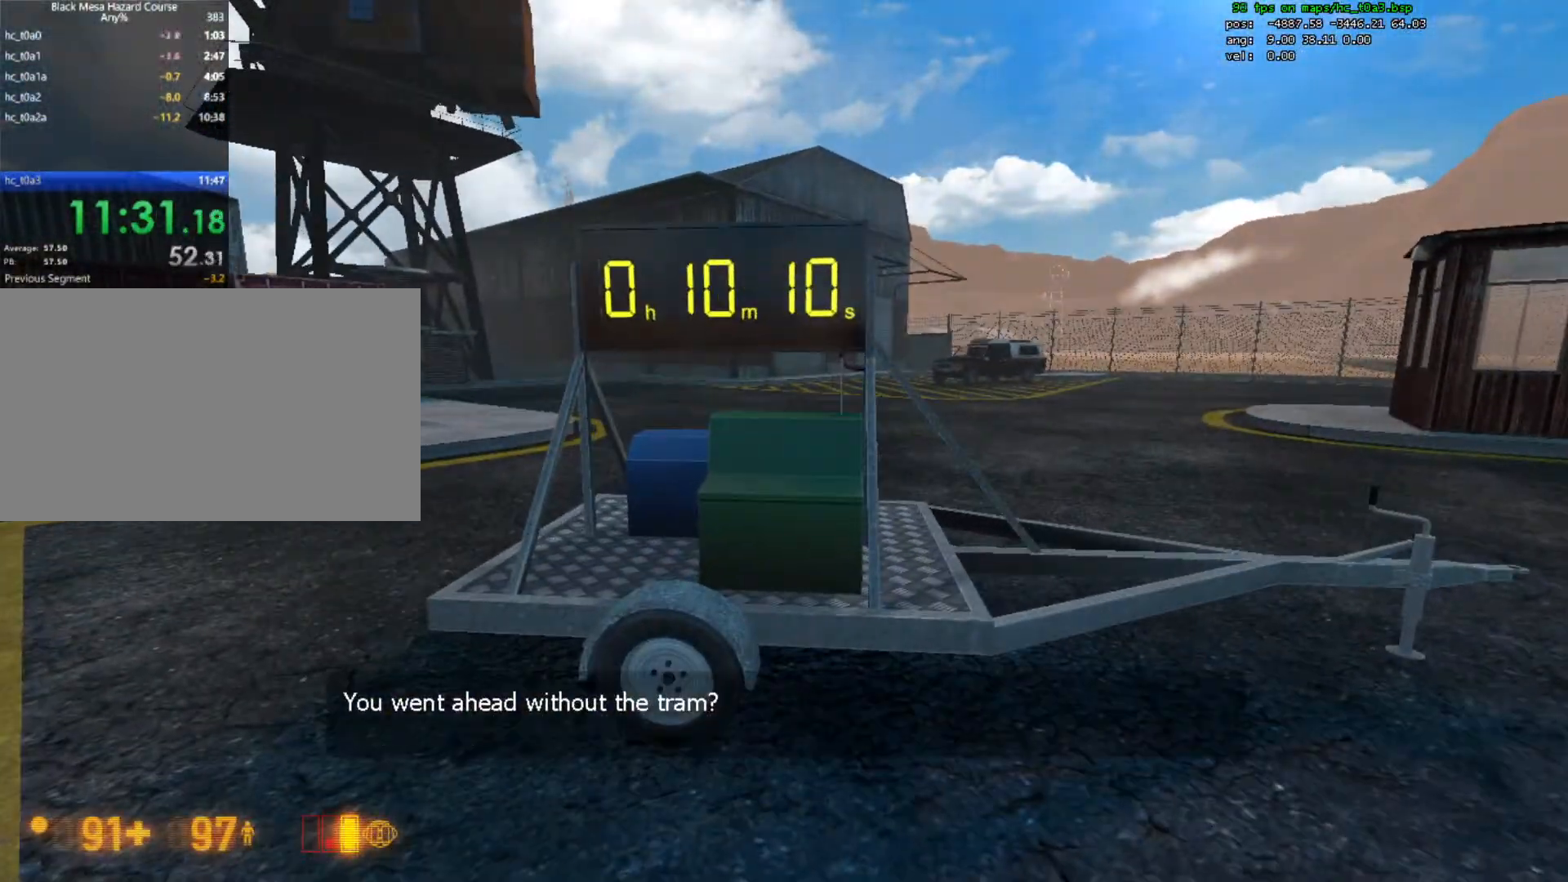
{"keys": [], "mouse": [], "events": []}
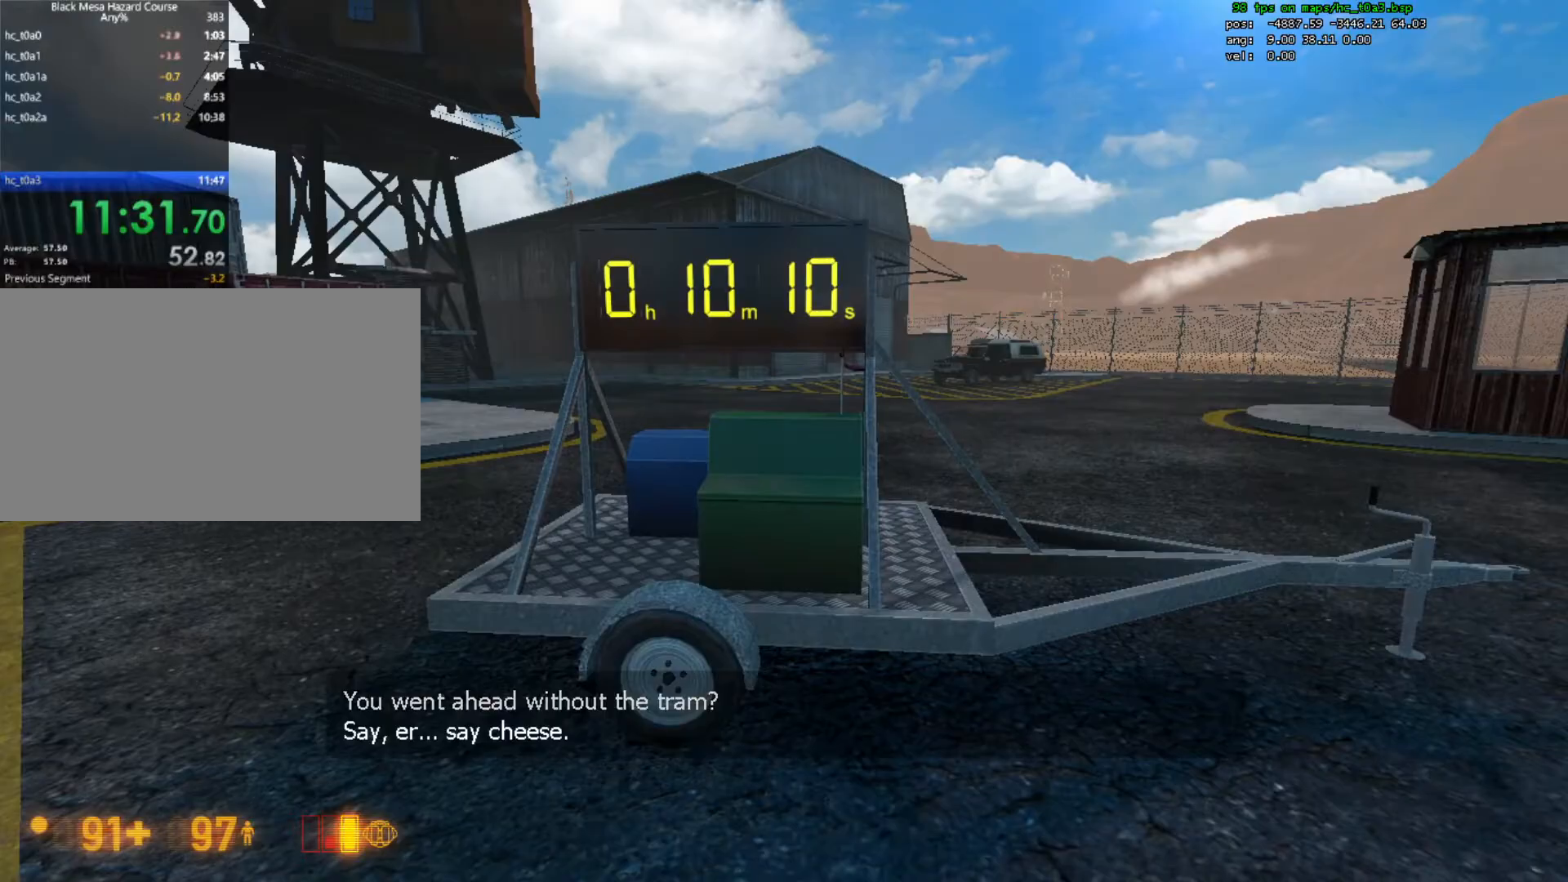
{"keys": [], "mouse": [], "events": []}
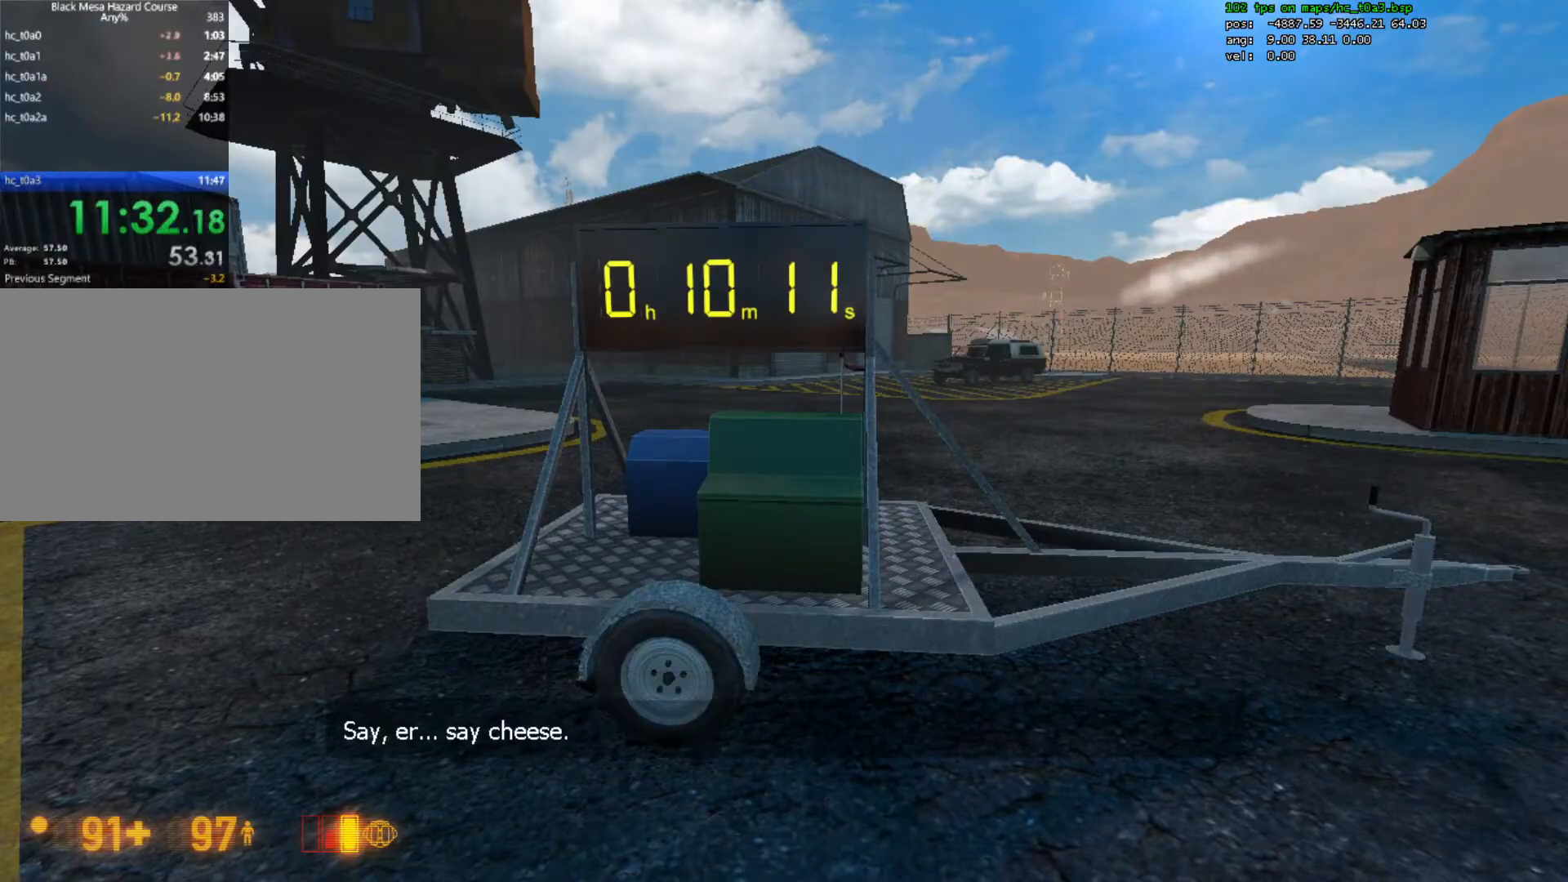
{"keys": [], "mouse": [], "events": []}
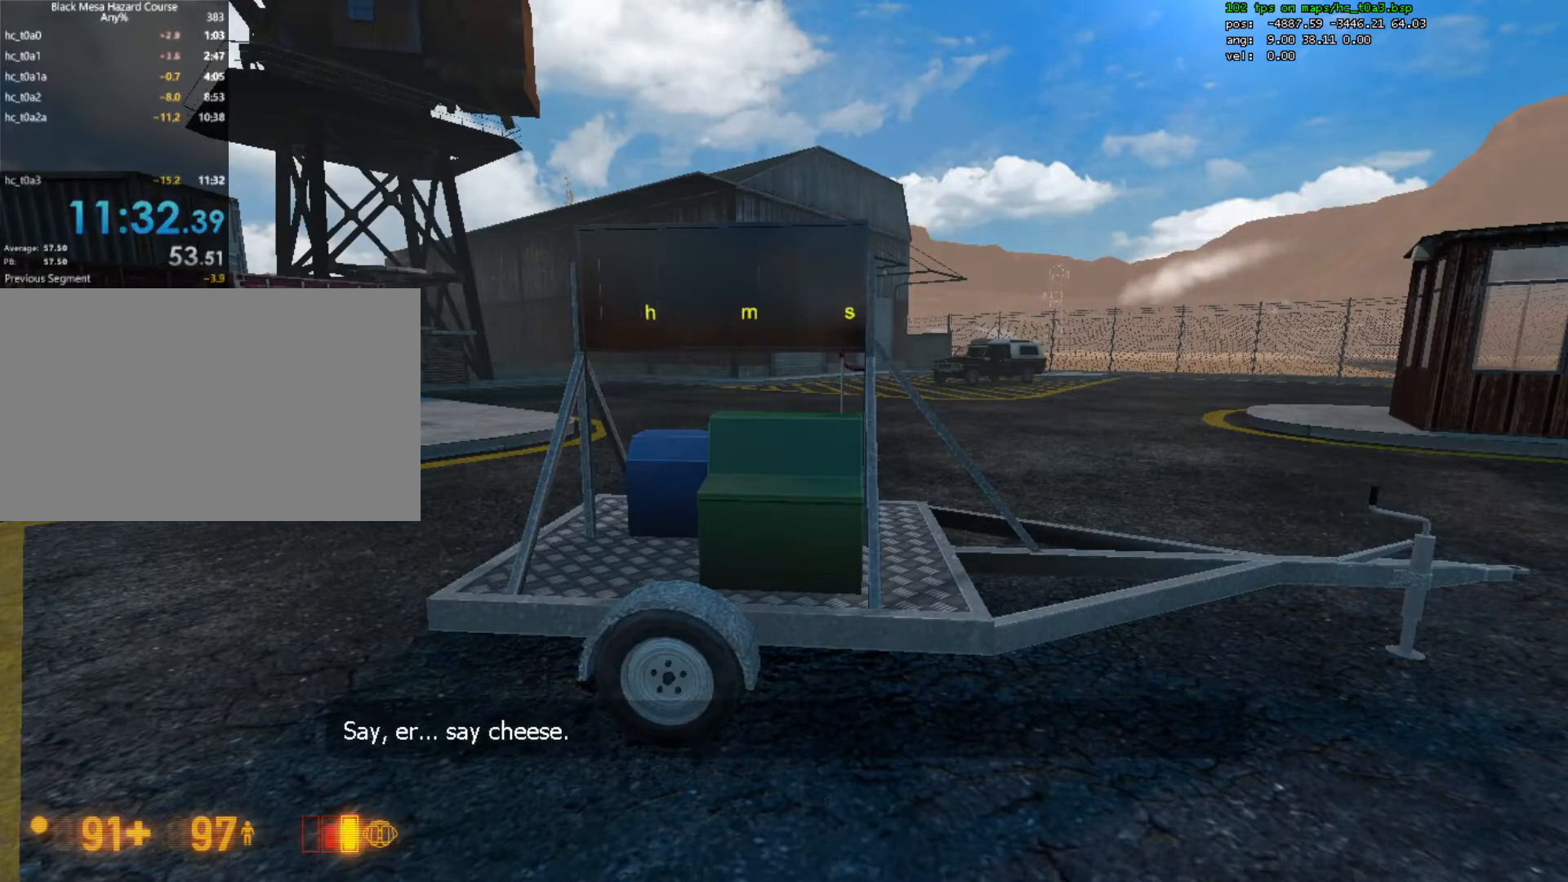
{"keys": ["ctrl"], "mouse": [], "events": [[33, "w", "down"], [267, "space", "down"], [300, "ctrl", "down"], [333, "w", "up"], [400, "space", "up"]]}
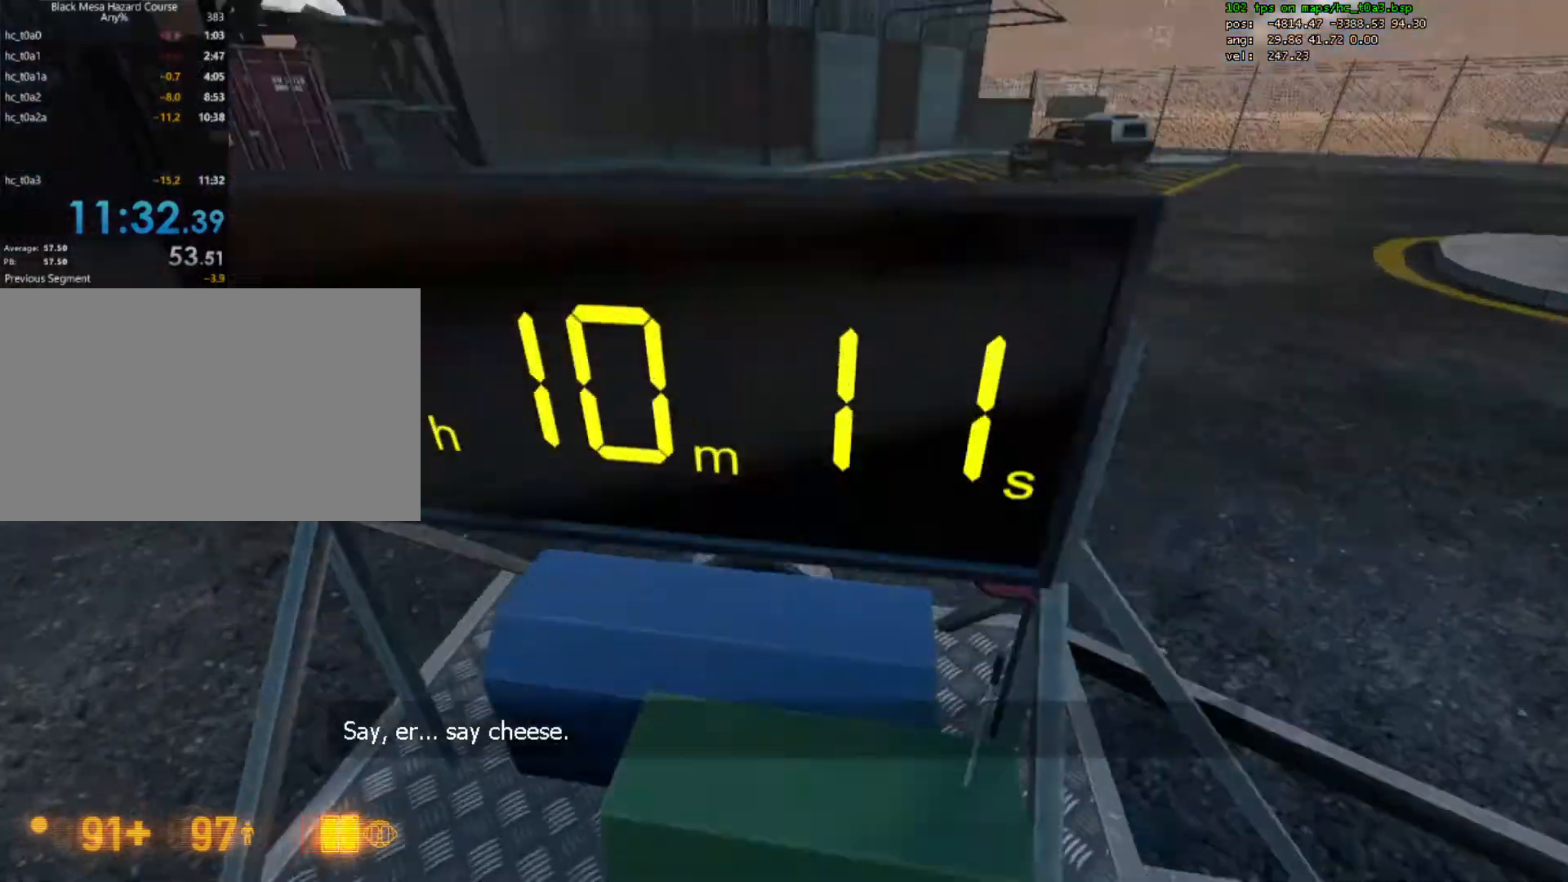
{"keys": ["space", "w"], "mouse": [], "events": [[67, "ctrl", "up"], [100, "w", "down"], [233, "w", "up"], [433, "space", "down"], [467, "w", "down"]]}
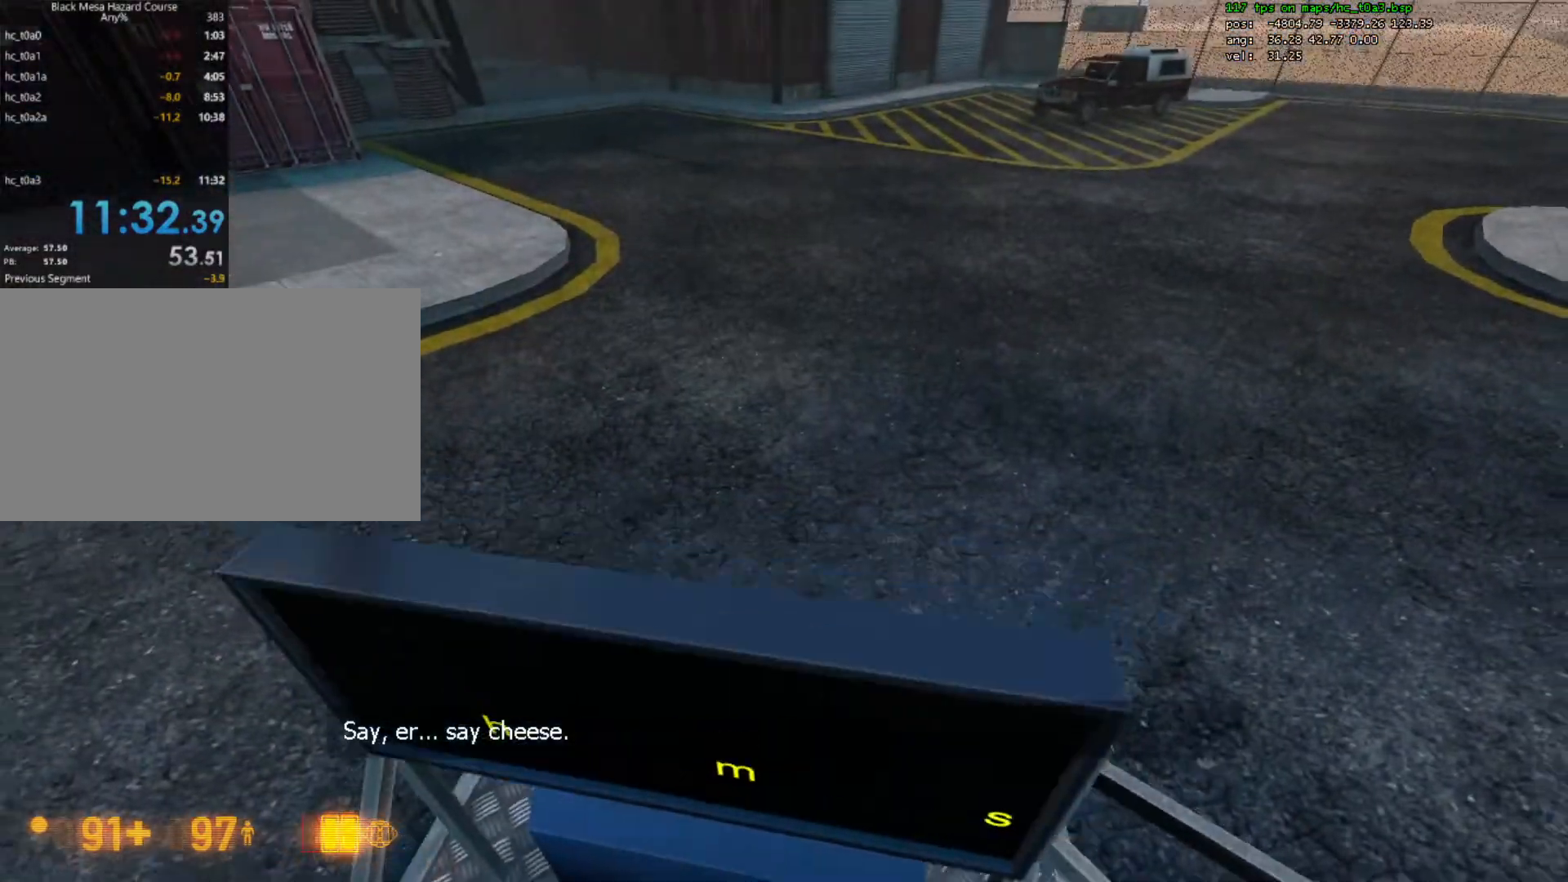
{"keys": [], "mouse": [], "events": [[67, "space", "up"], [100, "w", "up"]]}
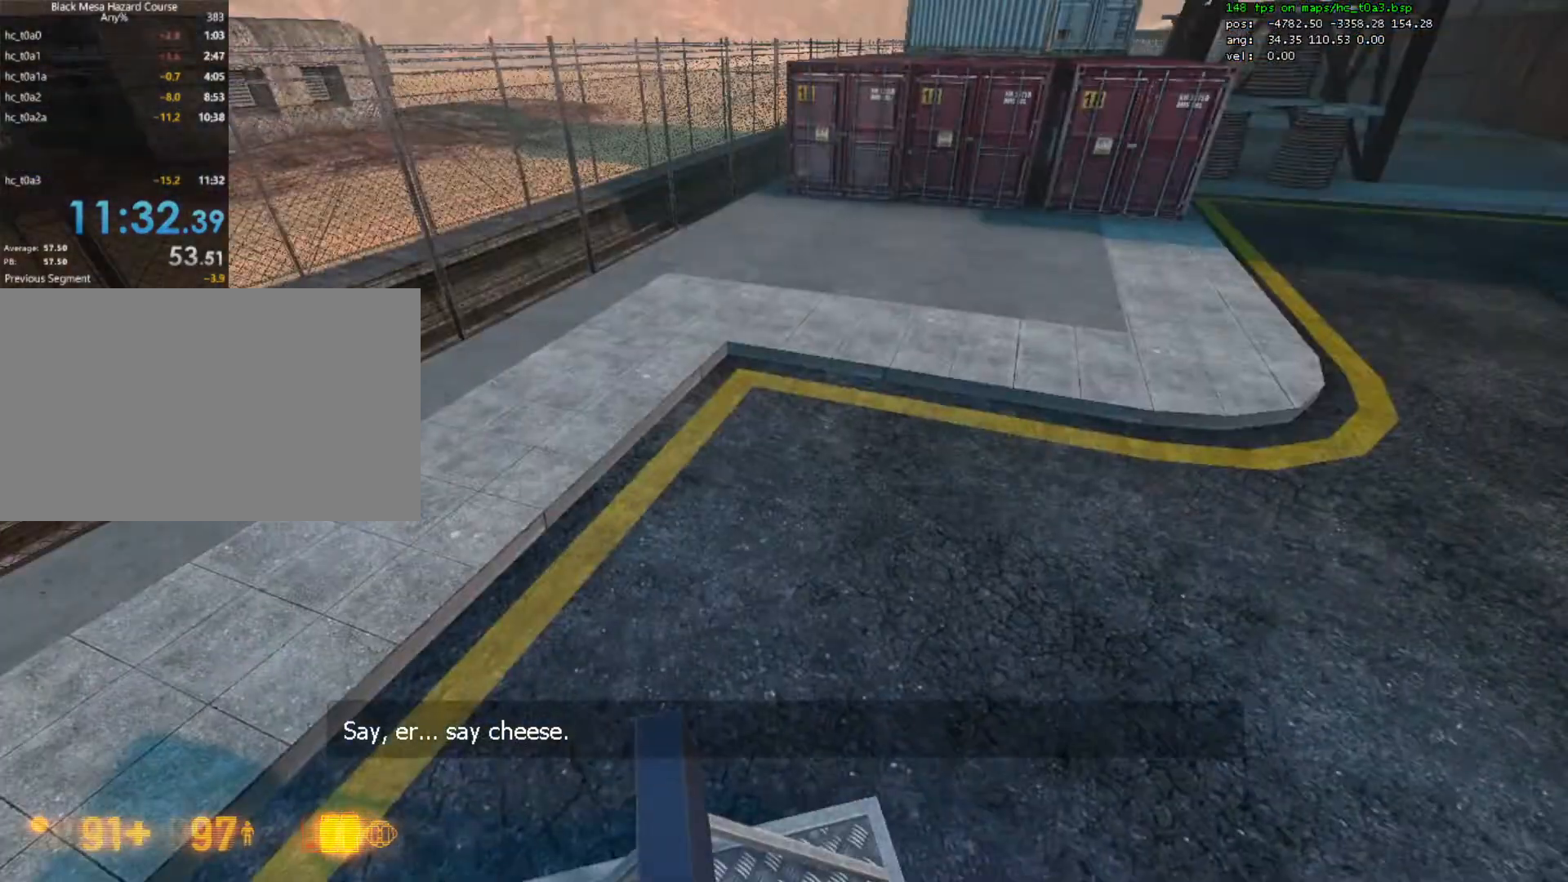
{"keys": ["s"], "mouse": [], "events": [[167, "w", "down"], [233, "w", "up"], [467, "s", "down"]]}